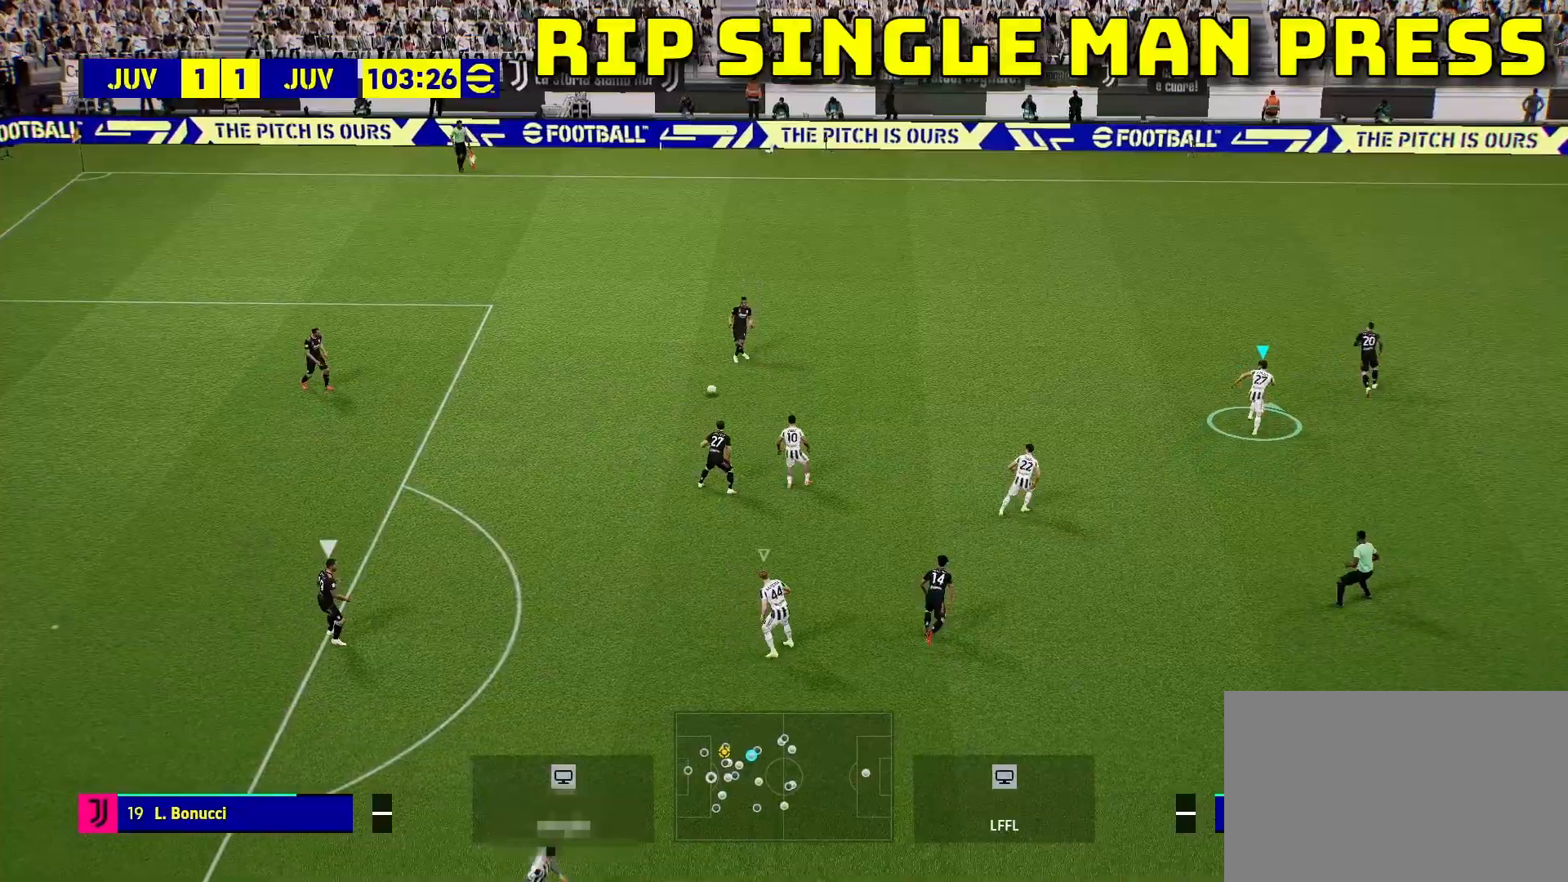
Gameplay with a controller (PlayStation layout); each line is a JSON object with the inputs held at the frame after it. "events" lists button and stick changes between this image and that frame as [ms after this image, input, new state], when the widget could be followed in between. Not read: R3 right_stick.
{"buttons": ["R2"], "left_stick": "left", "events": [[100, "R2", "up"], [150, "left_stick", "left"], [217, "L1", "down"], [383, "L1", "up"], [450, "R2", "down"]]}
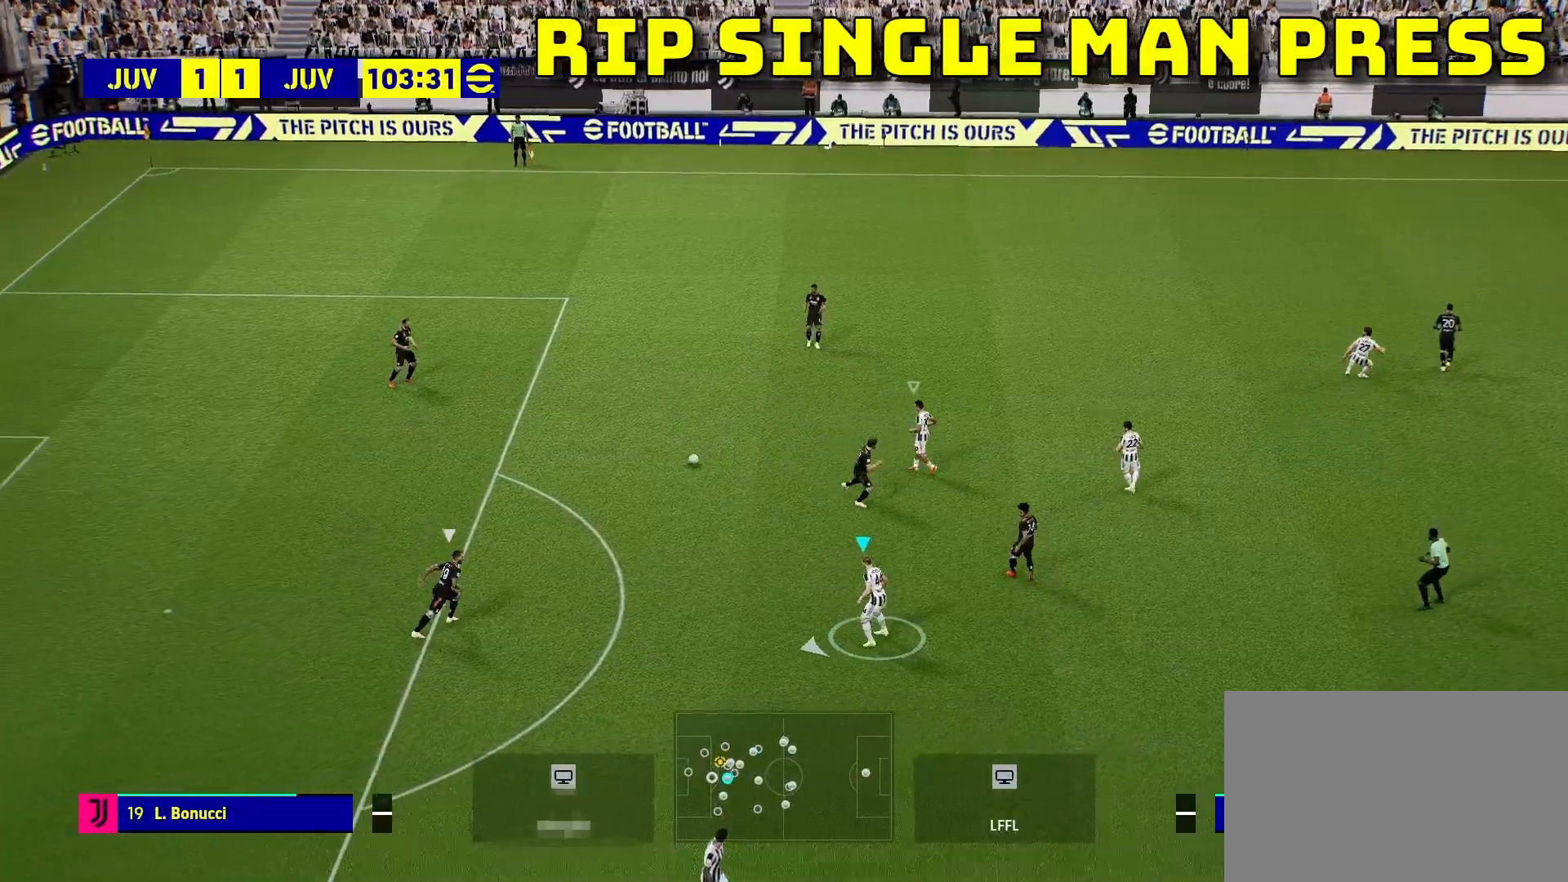
{"buttons": ["R2"], "left_stick": "up-left", "events": [[467, "left_stick", "up-left"]]}
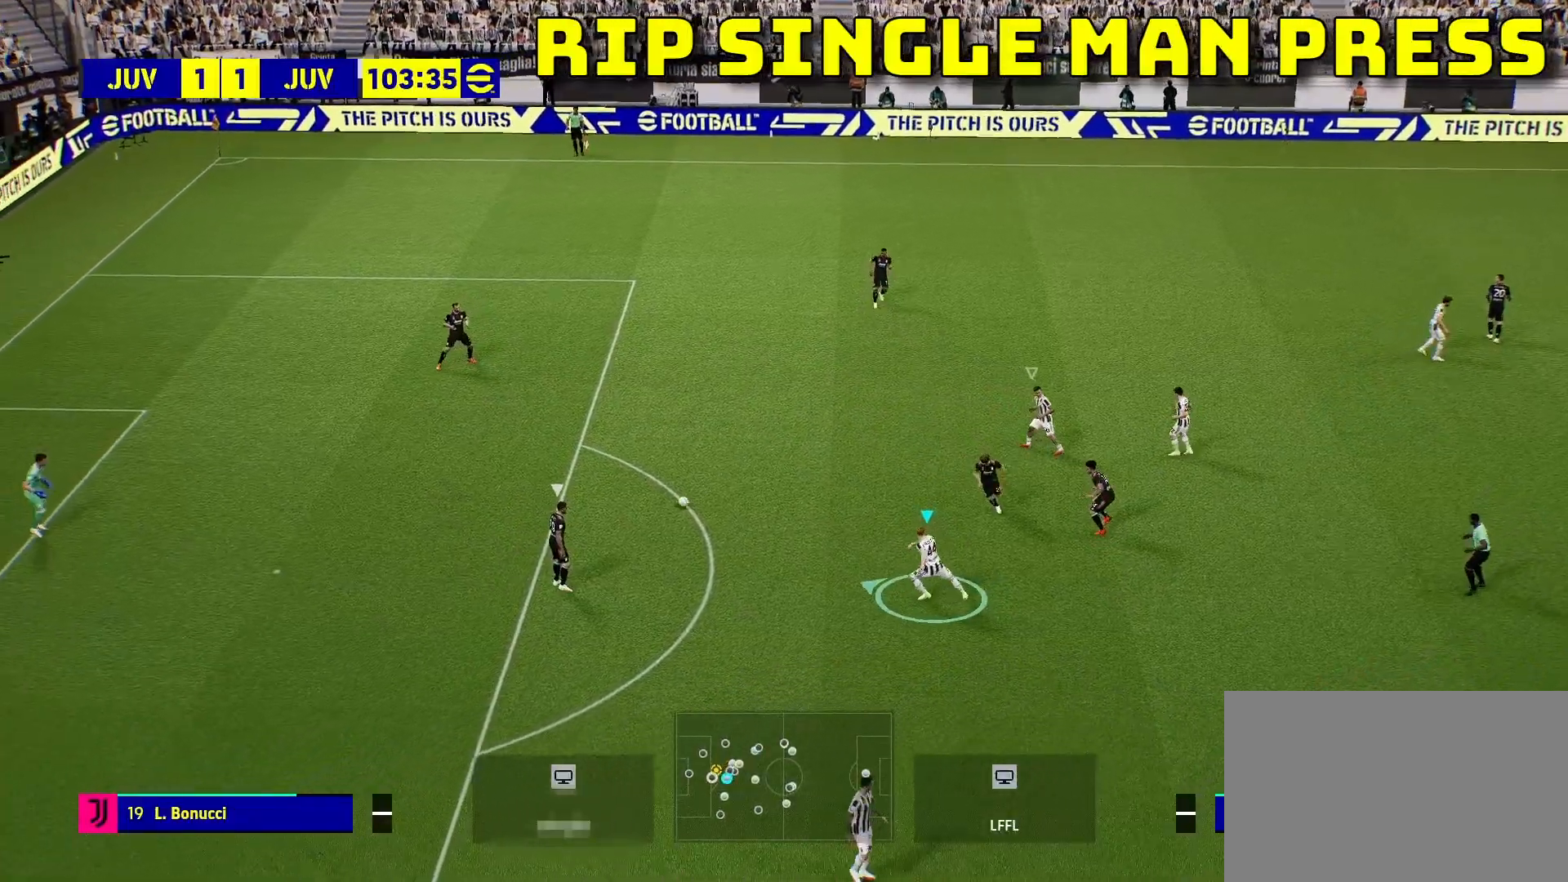
{"buttons": ["R2"], "left_stick": "up-left", "events": []}
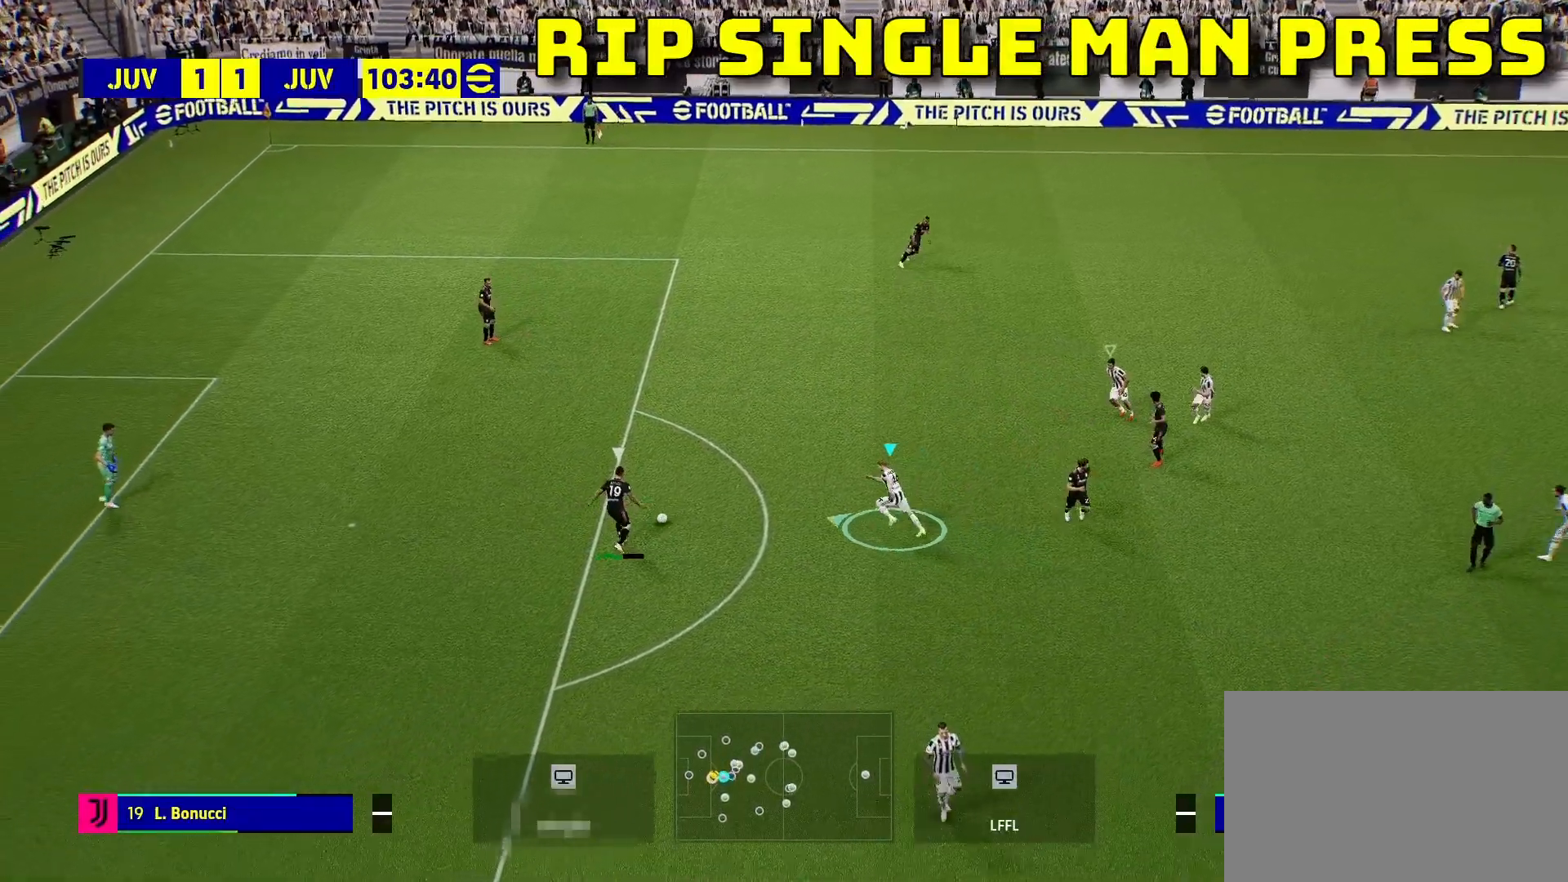
{"buttons": ["R2"], "left_stick": "up-left", "events": []}
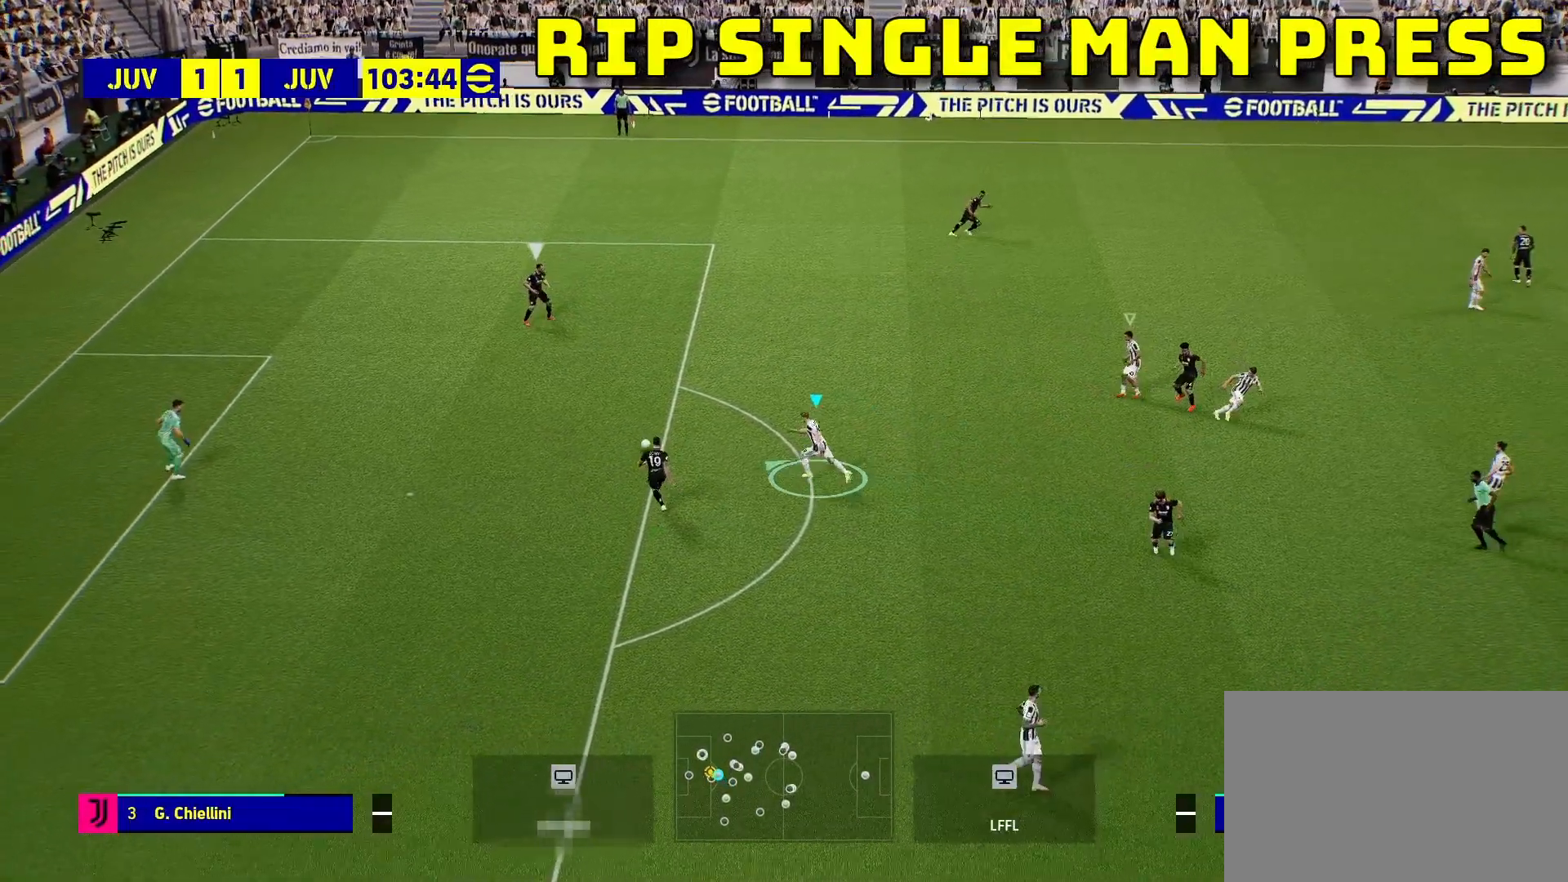
{"buttons": [], "left_stick": "up", "events": [[100, "left_stick", "up"], [417, "R2", "up"]]}
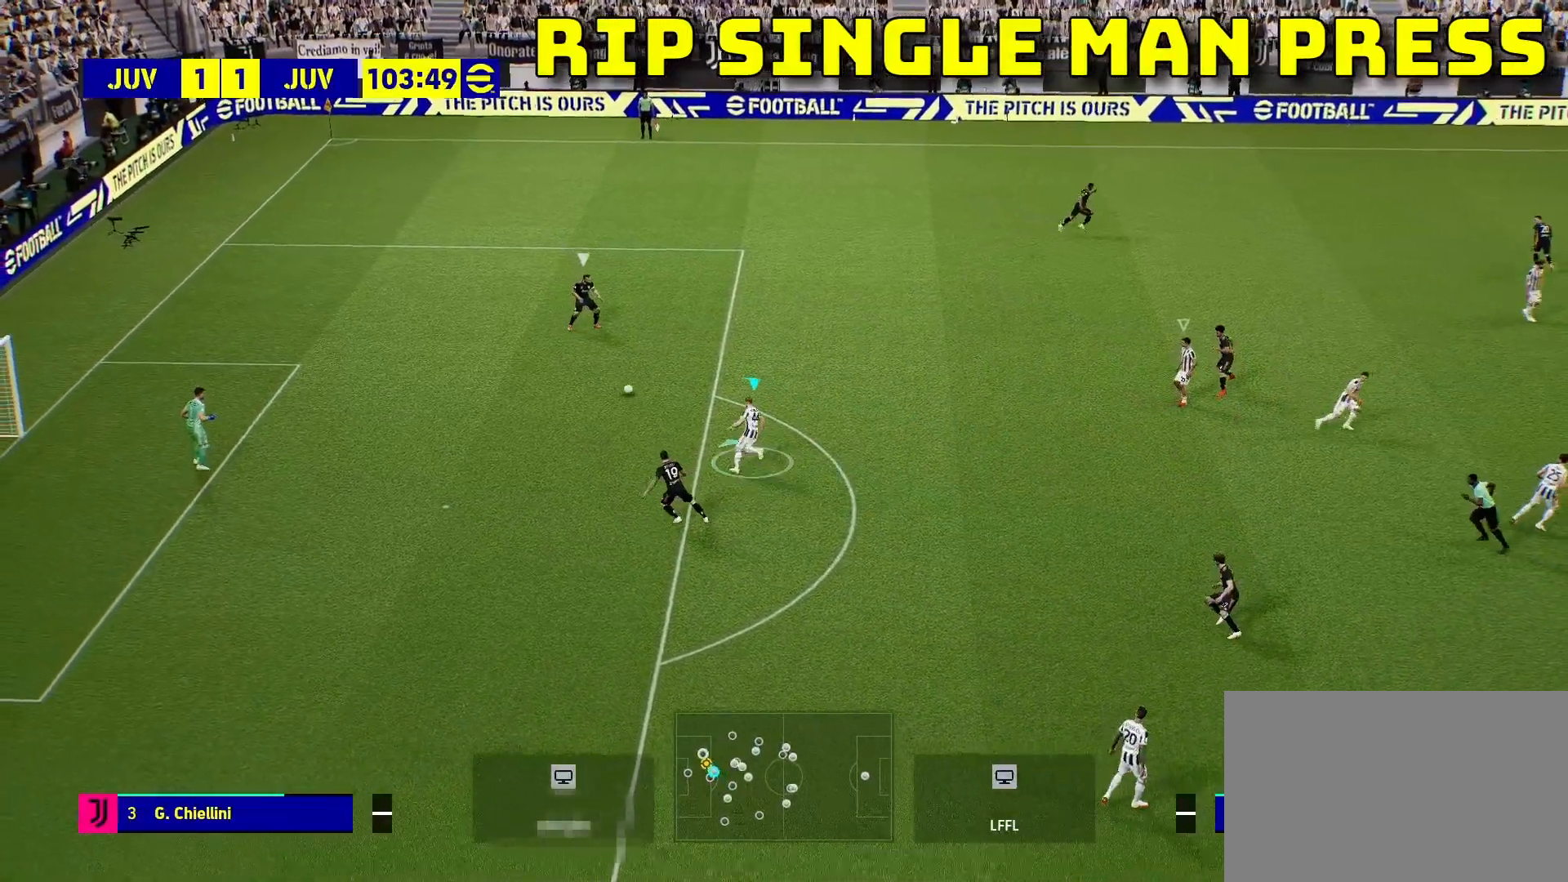
{"buttons": ["R2"], "left_stick": "up", "events": [[233, "R2", "down"]]}
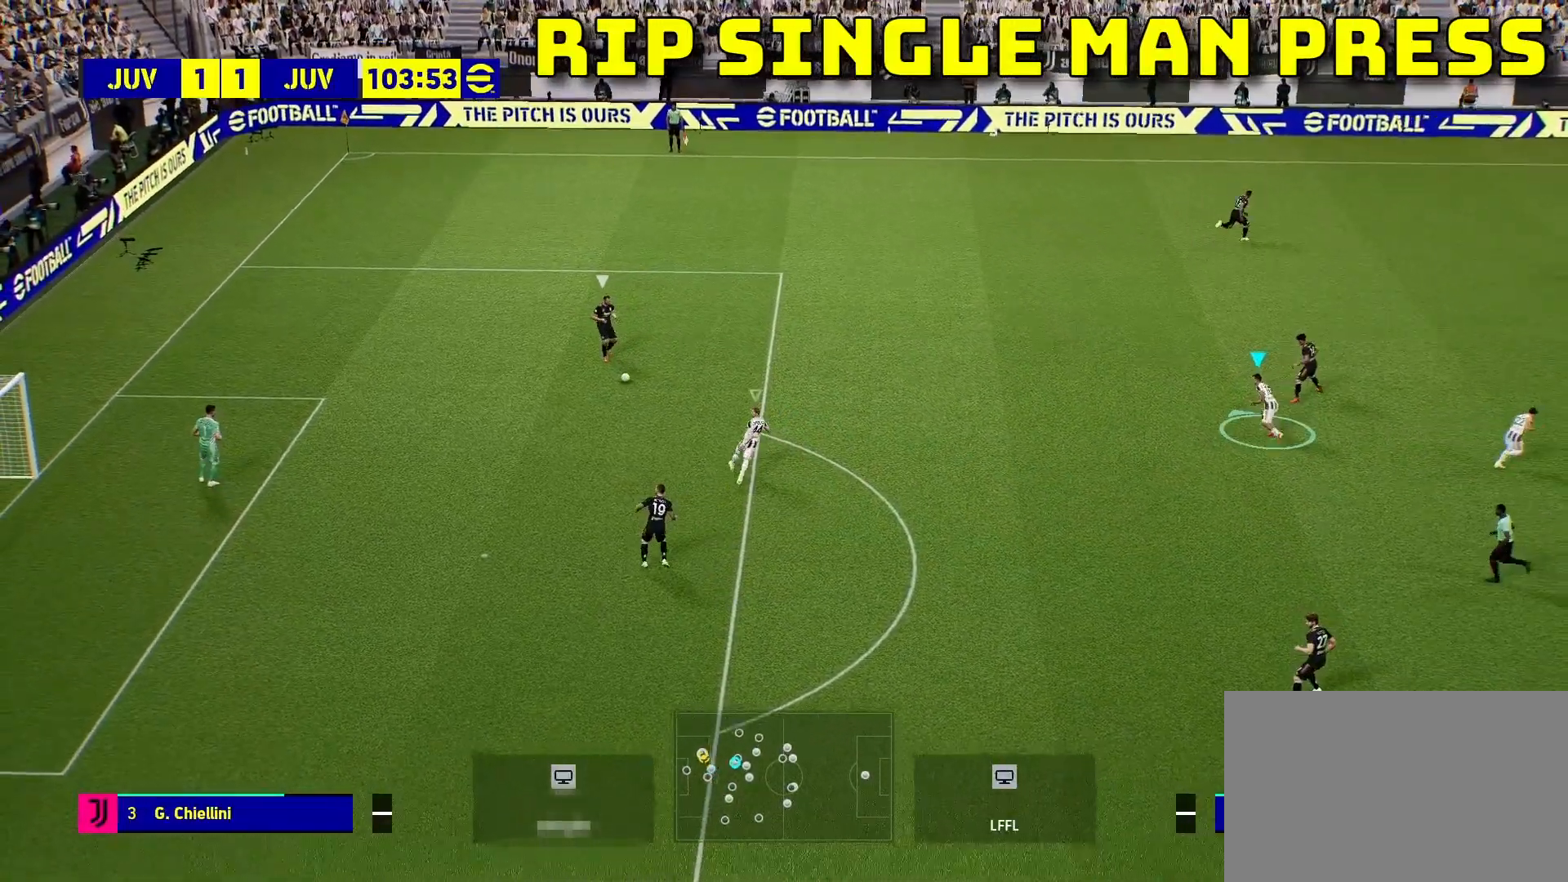
{"buttons": ["R2"], "left_stick": "up", "events": []}
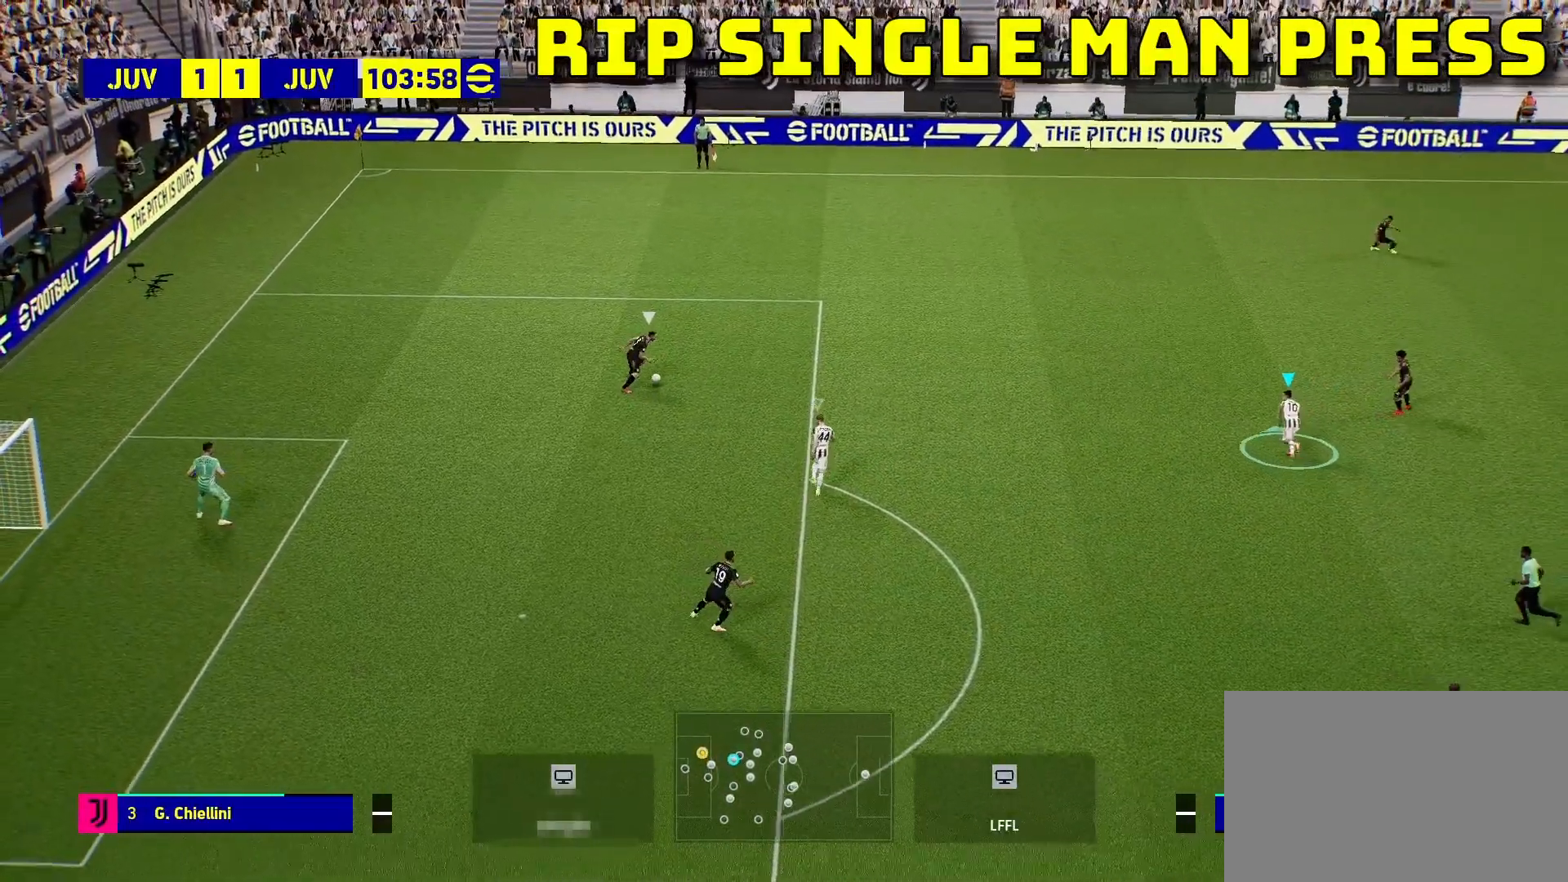
{"buttons": ["R1", "R2"], "left_stick": "up", "events": [[333, "R1", "down"]]}
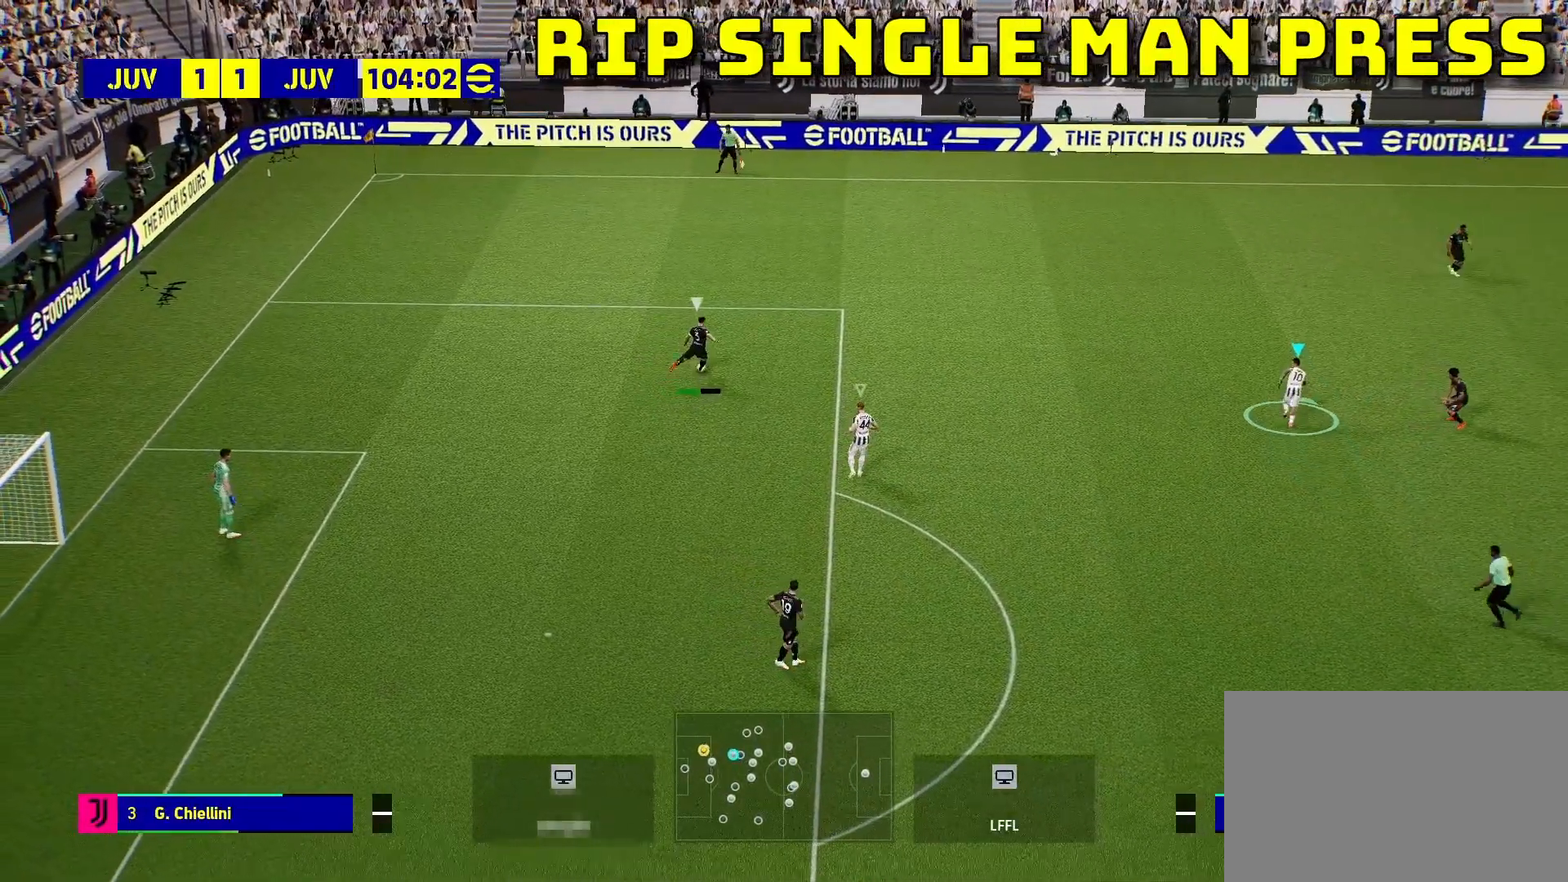
{"buttons": ["R1", "R2"], "left_stick": "up", "events": []}
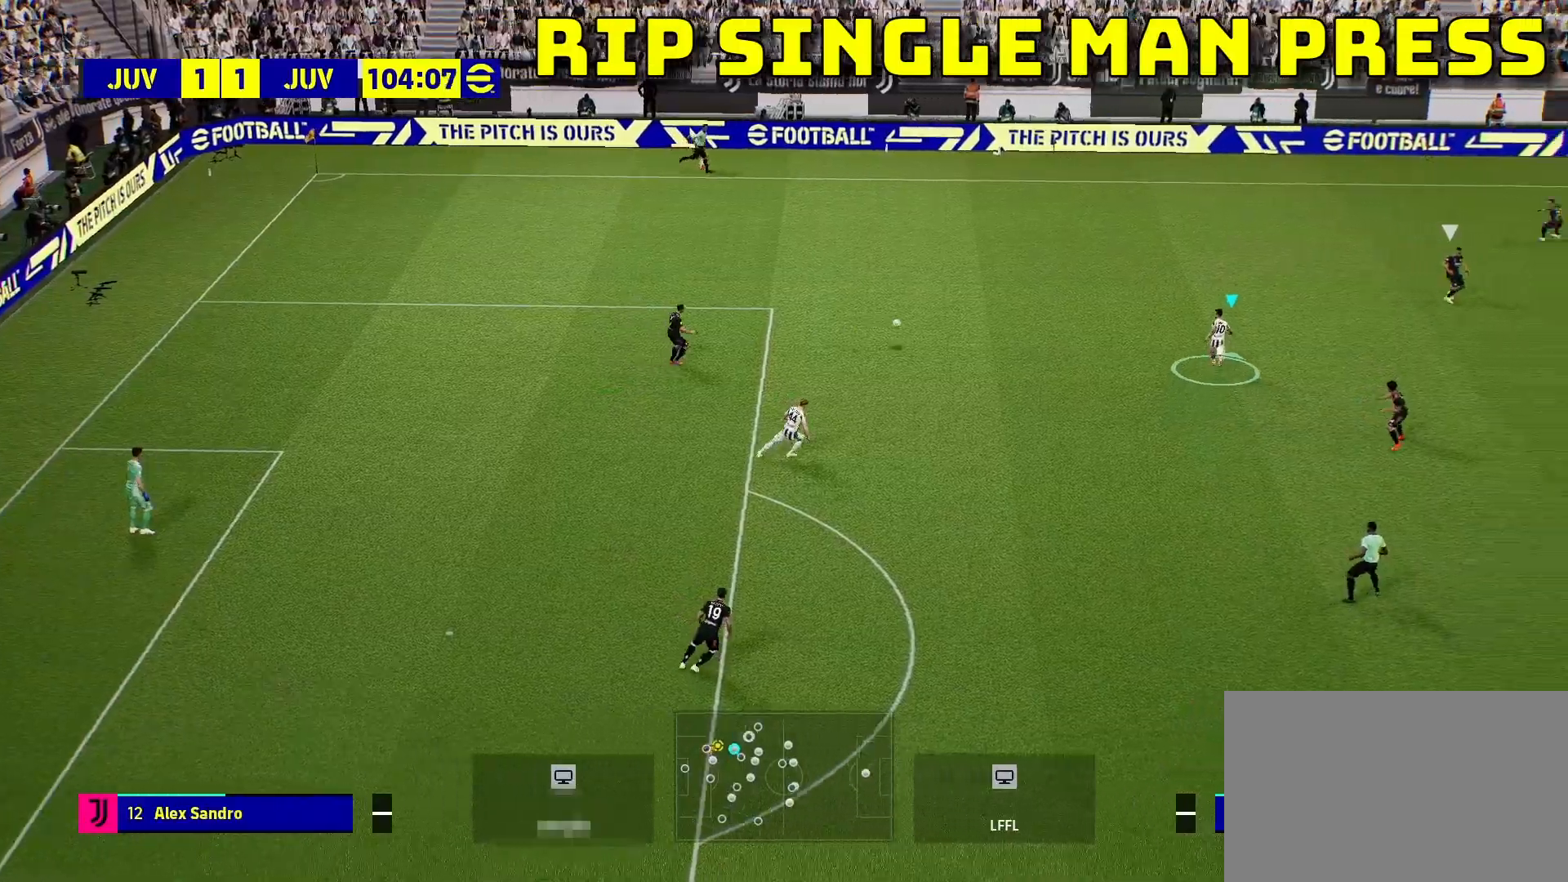
{"buttons": ["CROSS"], "left_stick": "up-left", "events": [[183, "CROSS", "down"], [183, "R1", "up"], [200, "R2", "up"], [267, "left_stick", "up-left"]]}
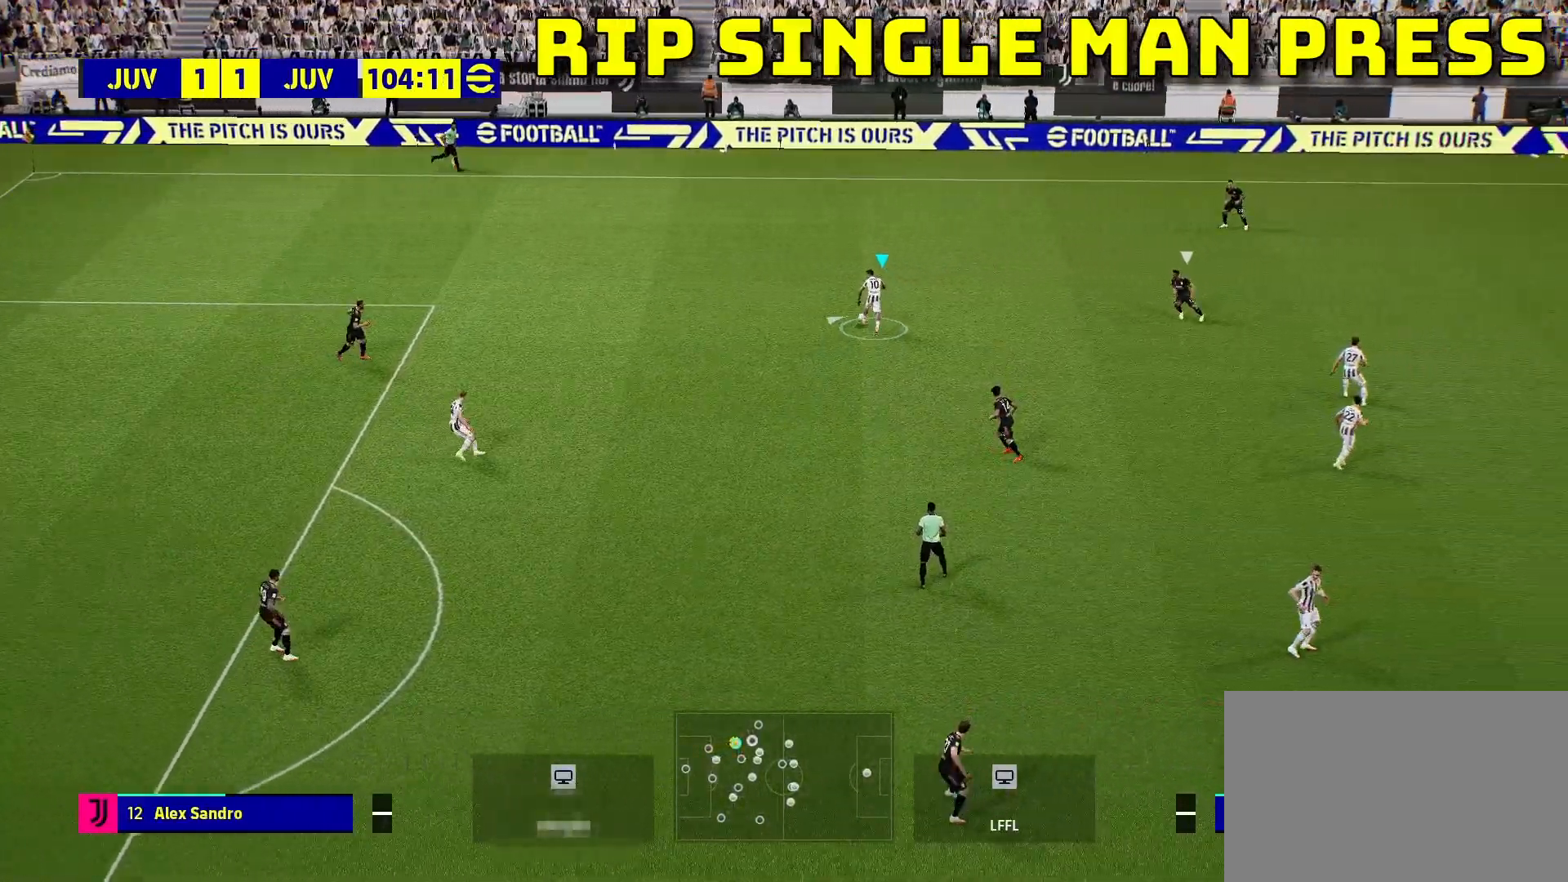
{"buttons": [], "left_stick": "left", "events": [[267, "CROSS", "up"], [400, "left_stick", "left"]]}
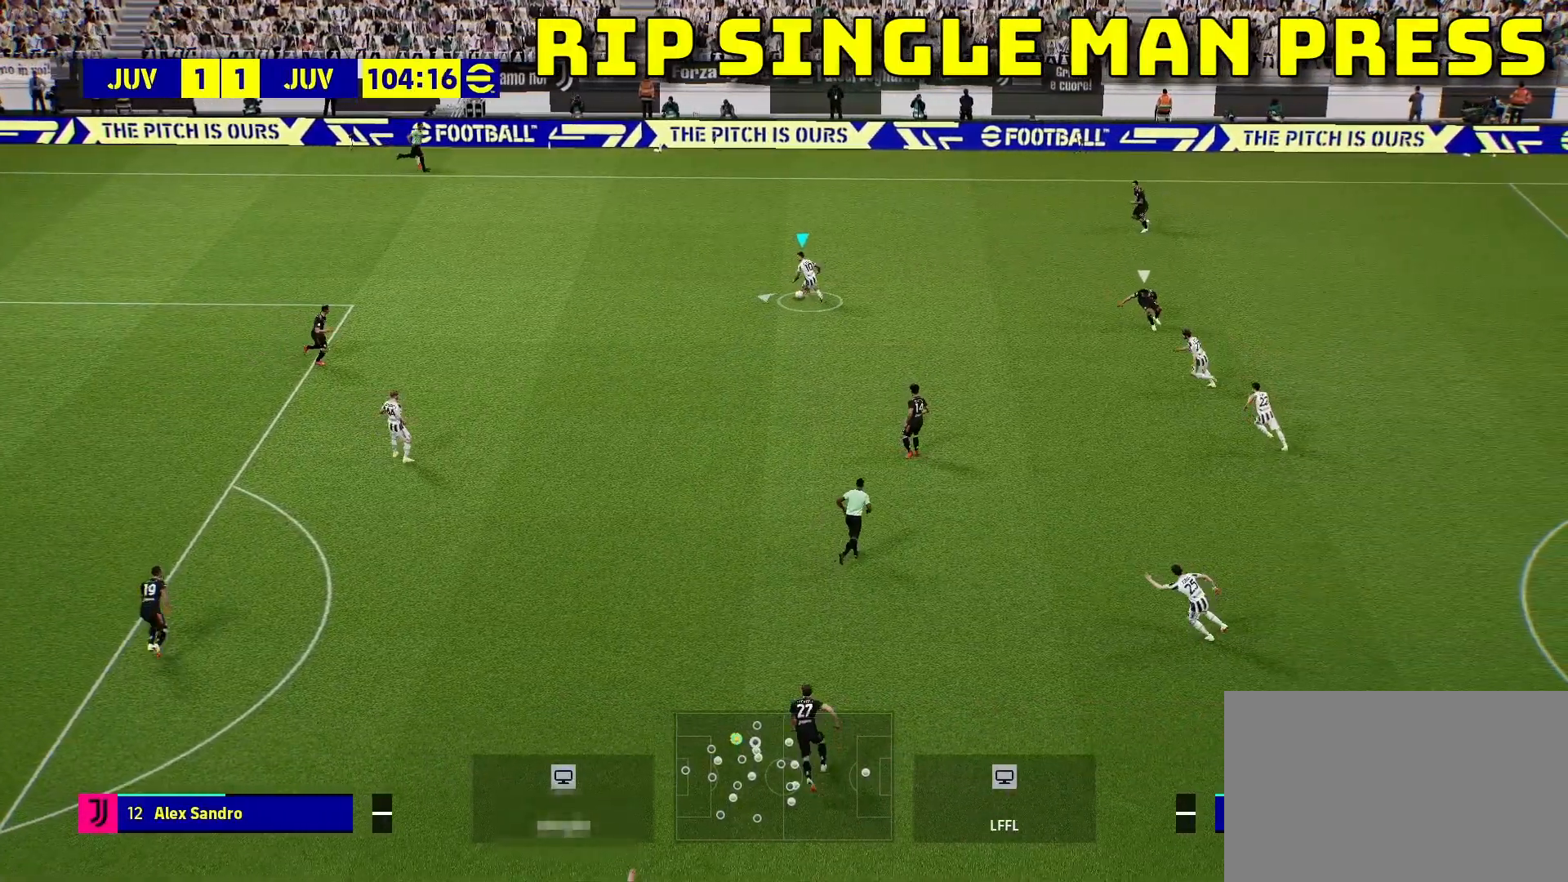
{"buttons": ["R2"], "left_stick": "down-left", "events": [[350, "left_stick", "down-left"], [383, "R2", "down"]]}
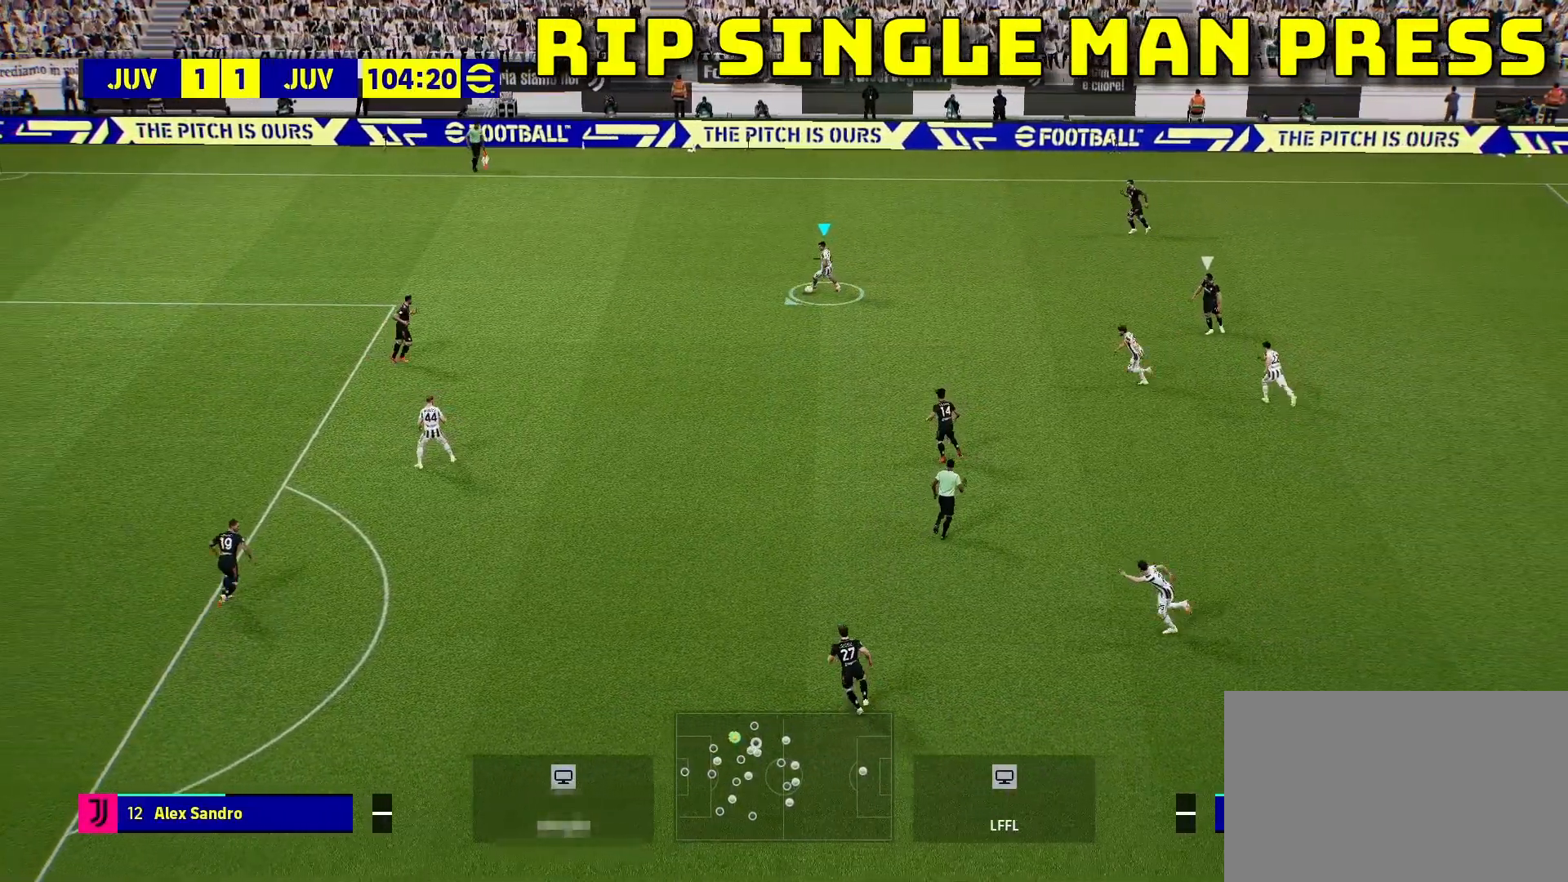
{"buttons": [], "left_stick": "down", "events": [[417, "left_stick", "down"], [433, "R2", "up"]]}
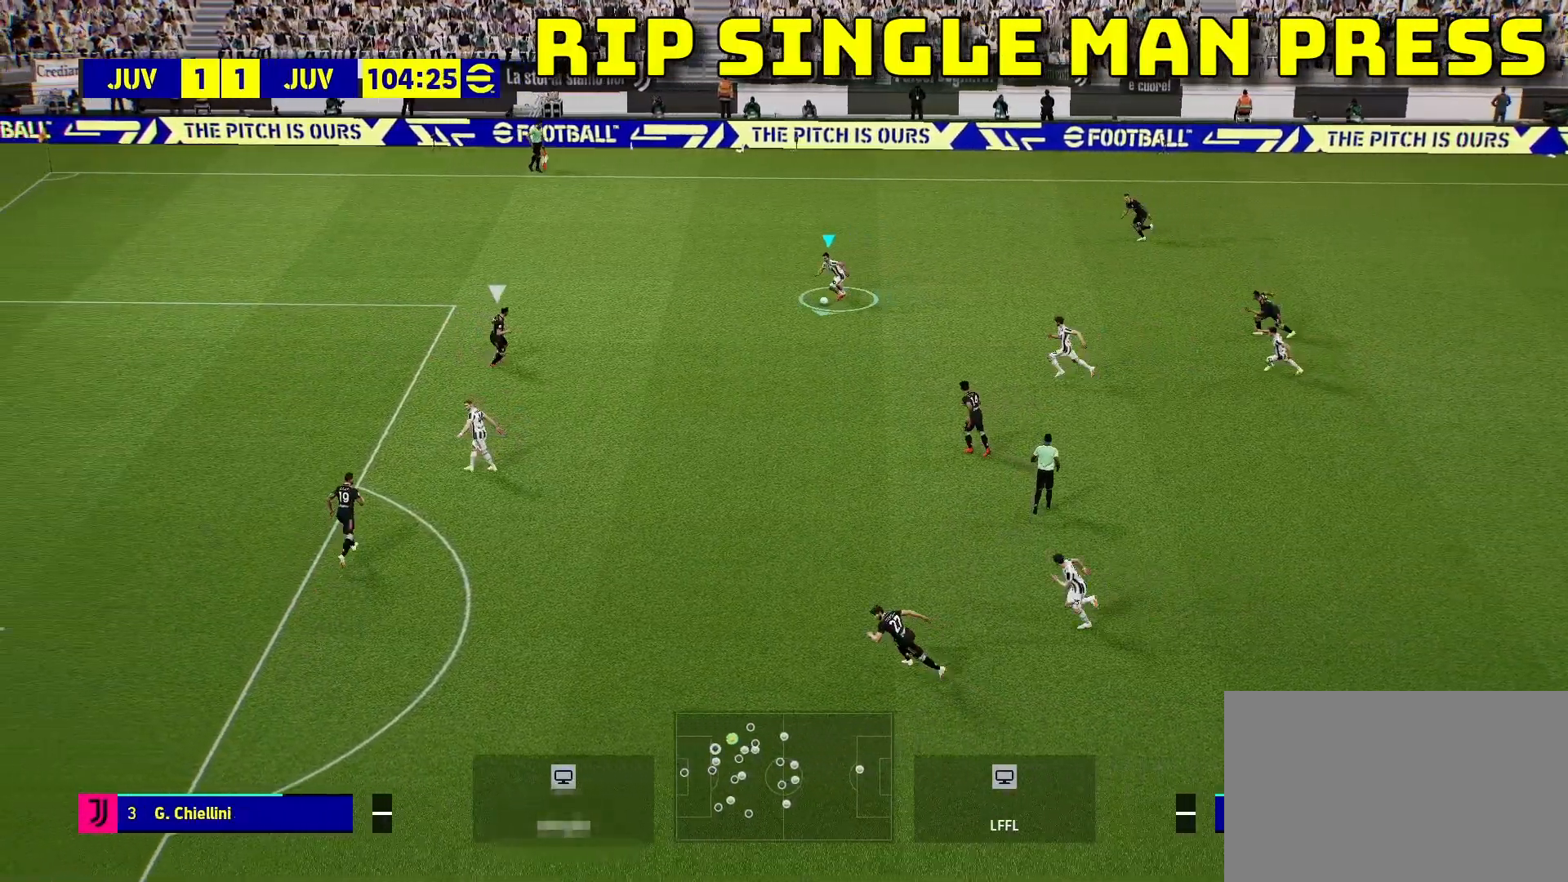
{"buttons": [], "left_stick": "left", "events": [[500, "left_stick", "left"]]}
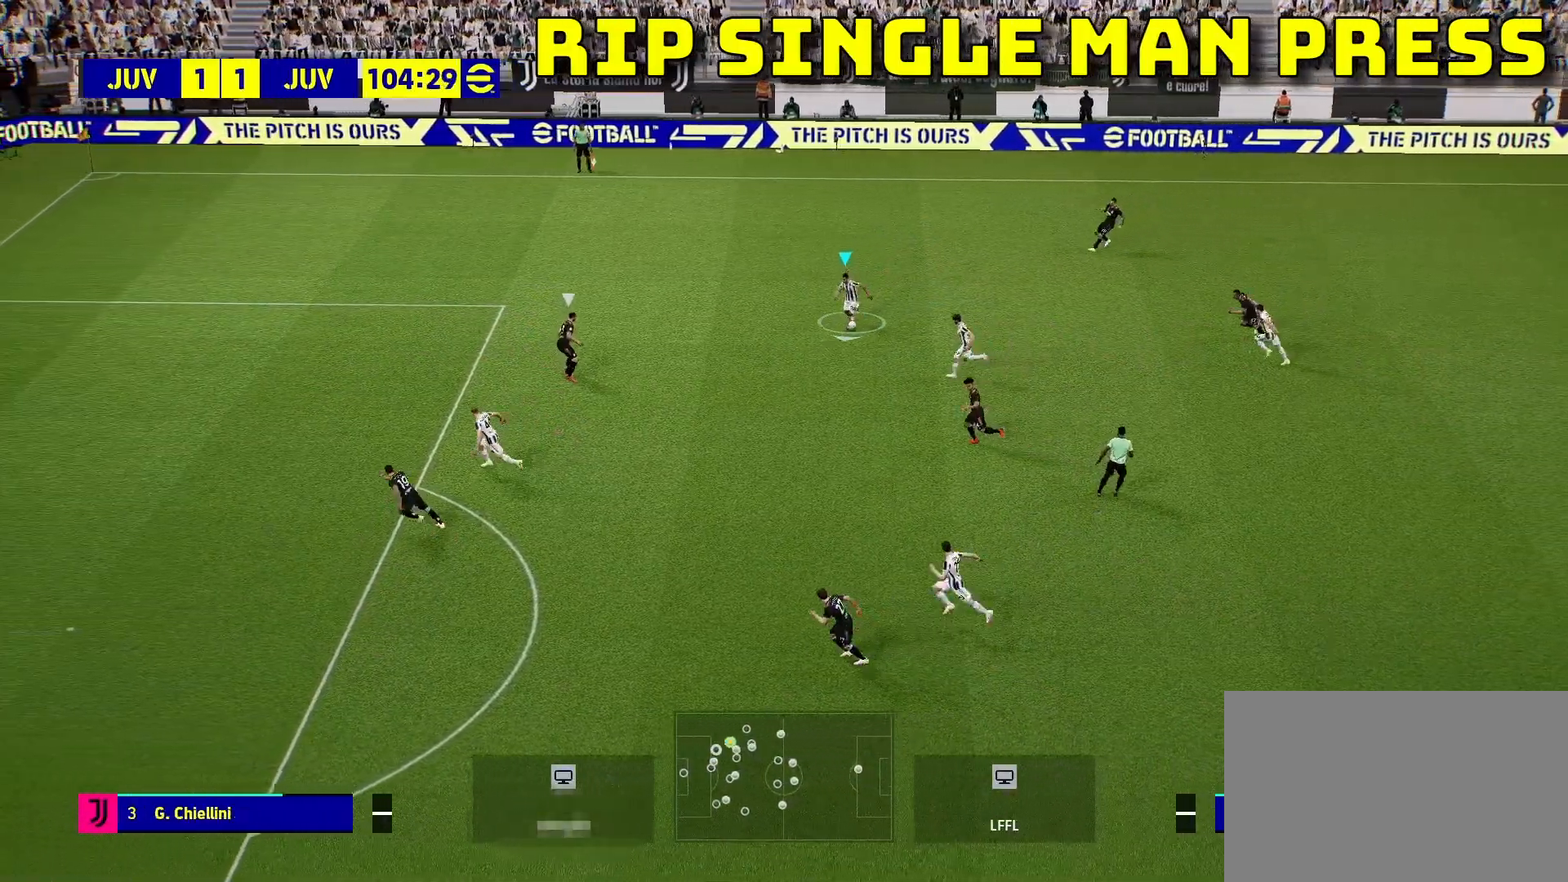
{"buttons": [], "left_stick": "up-left", "events": [[483, "left_stick", "up-left"]]}
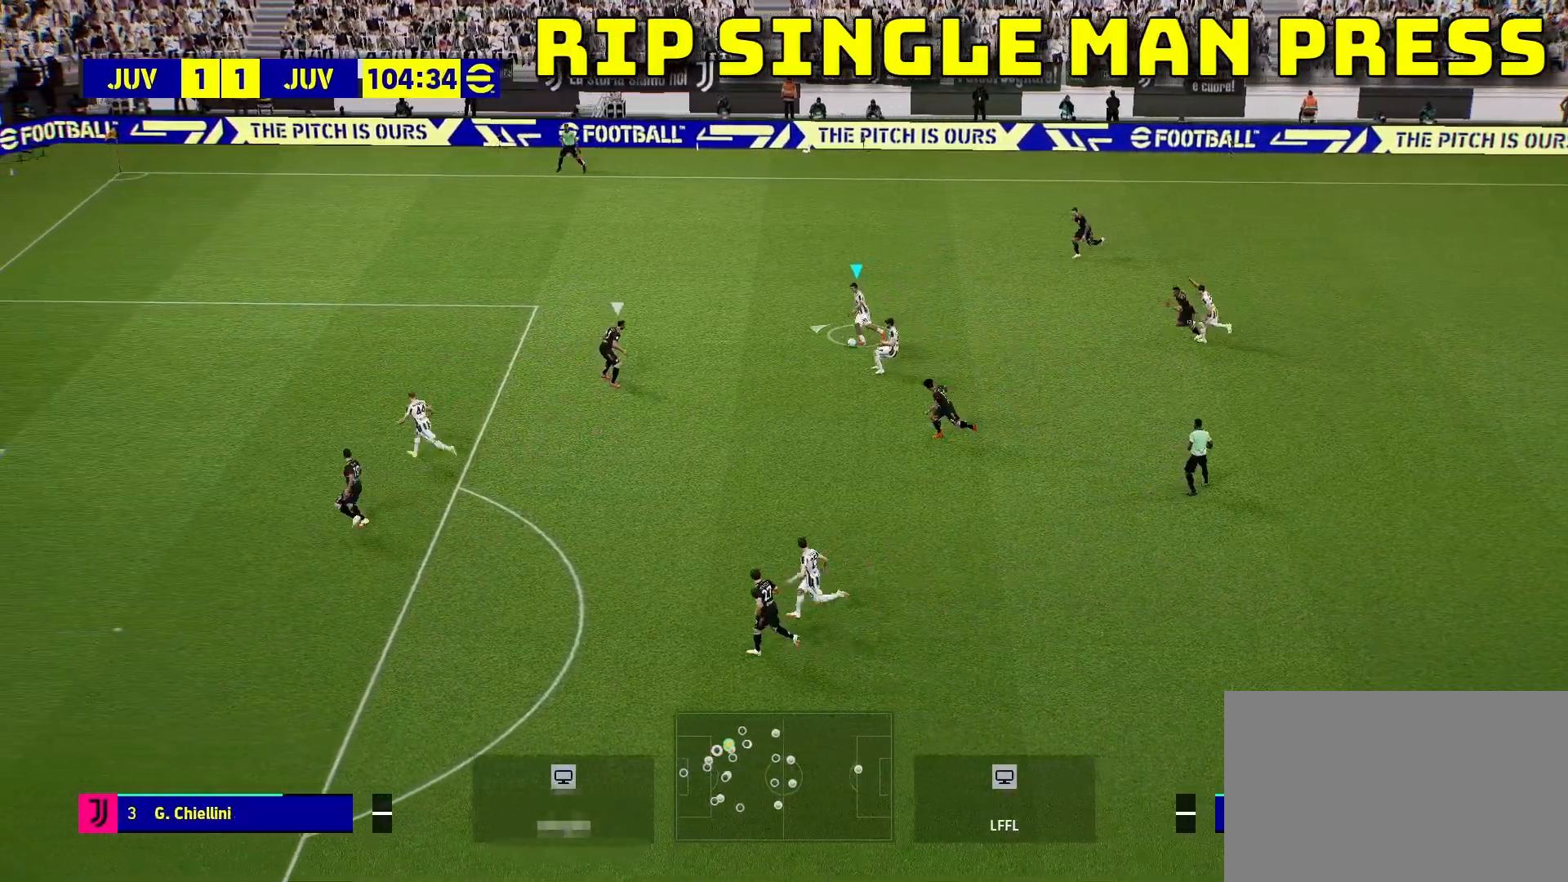
{"buttons": [], "left_stick": "left", "events": [[317, "left_stick", "left"]]}
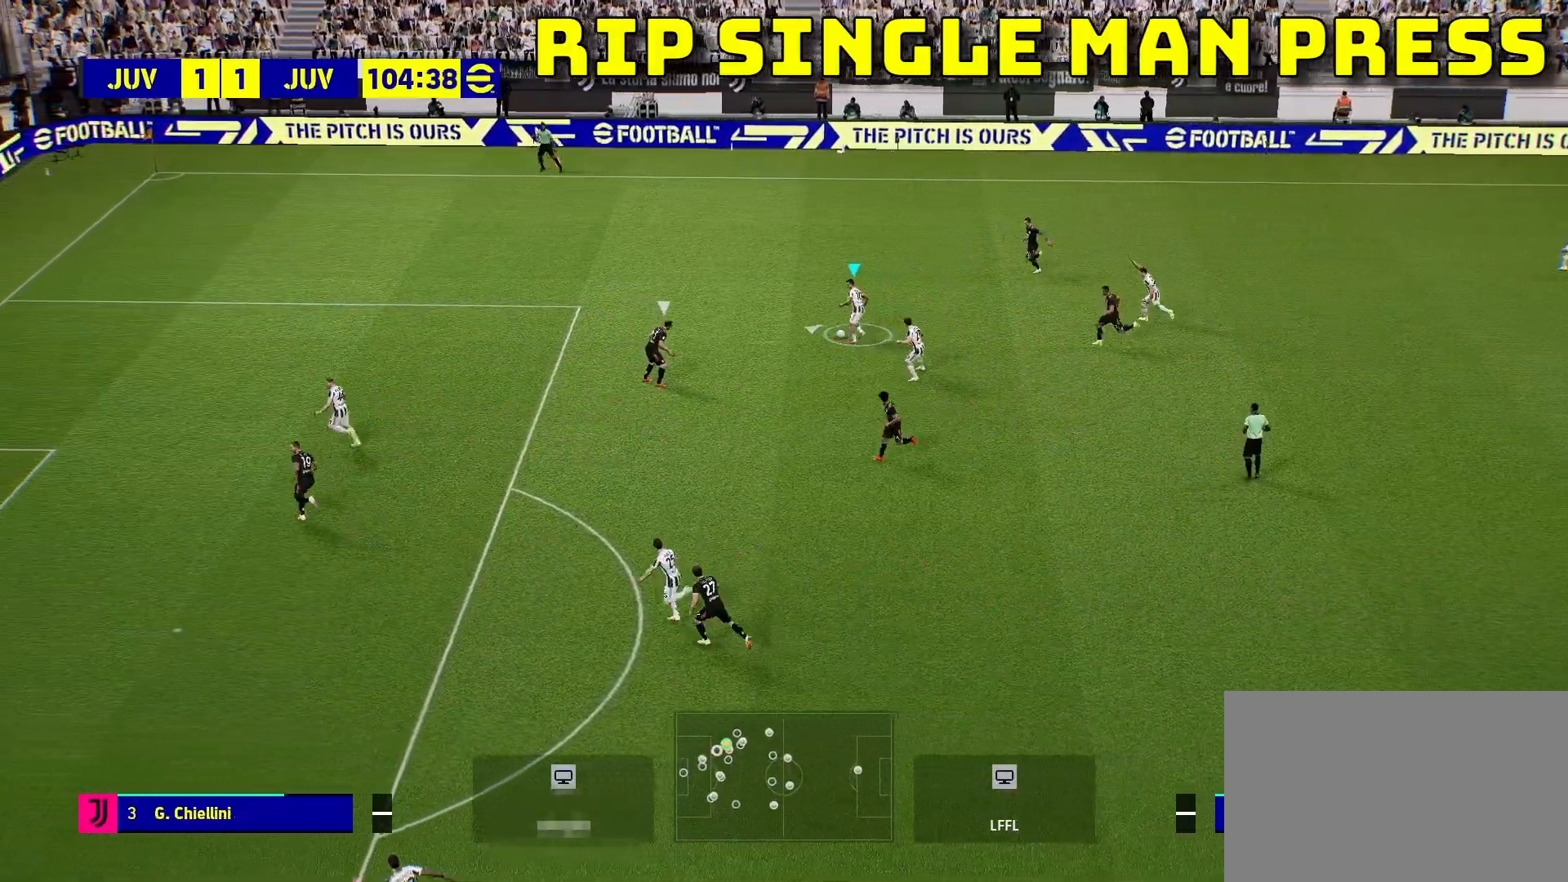
{"buttons": ["L3"], "left_stick": "down-left", "events": [[183, "left_stick", "down-left"], [200, "TRIANGLE", "down"], [283, "L3", "down"], [333, "TRIANGLE", "up"]]}
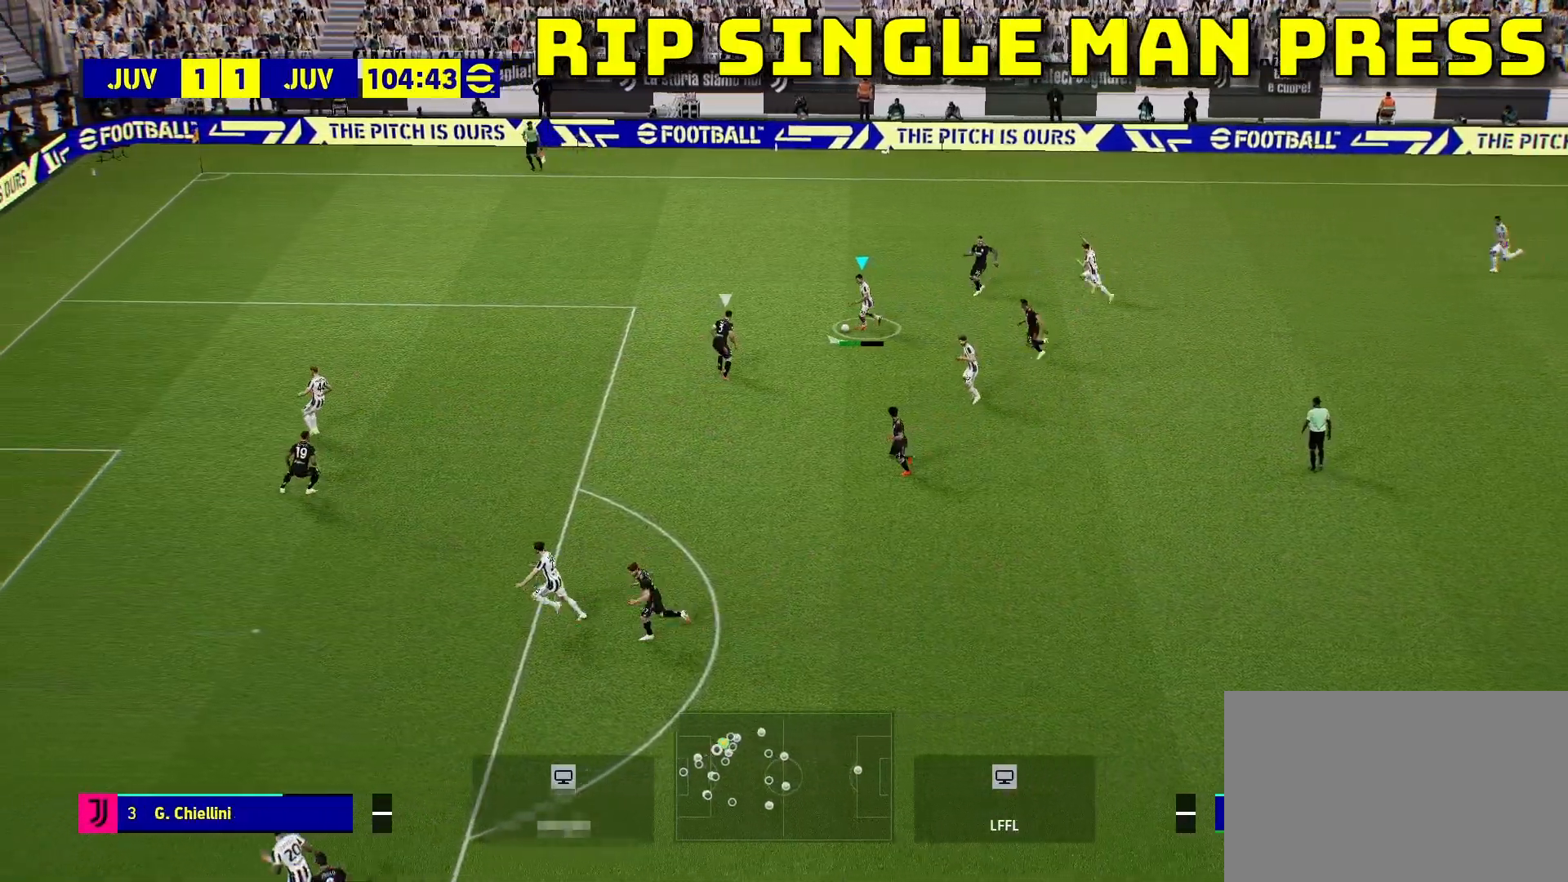
{"buttons": [], "left_stick": "left", "events": [[433, "L3", "up"], [500, "left_stick", "left"]]}
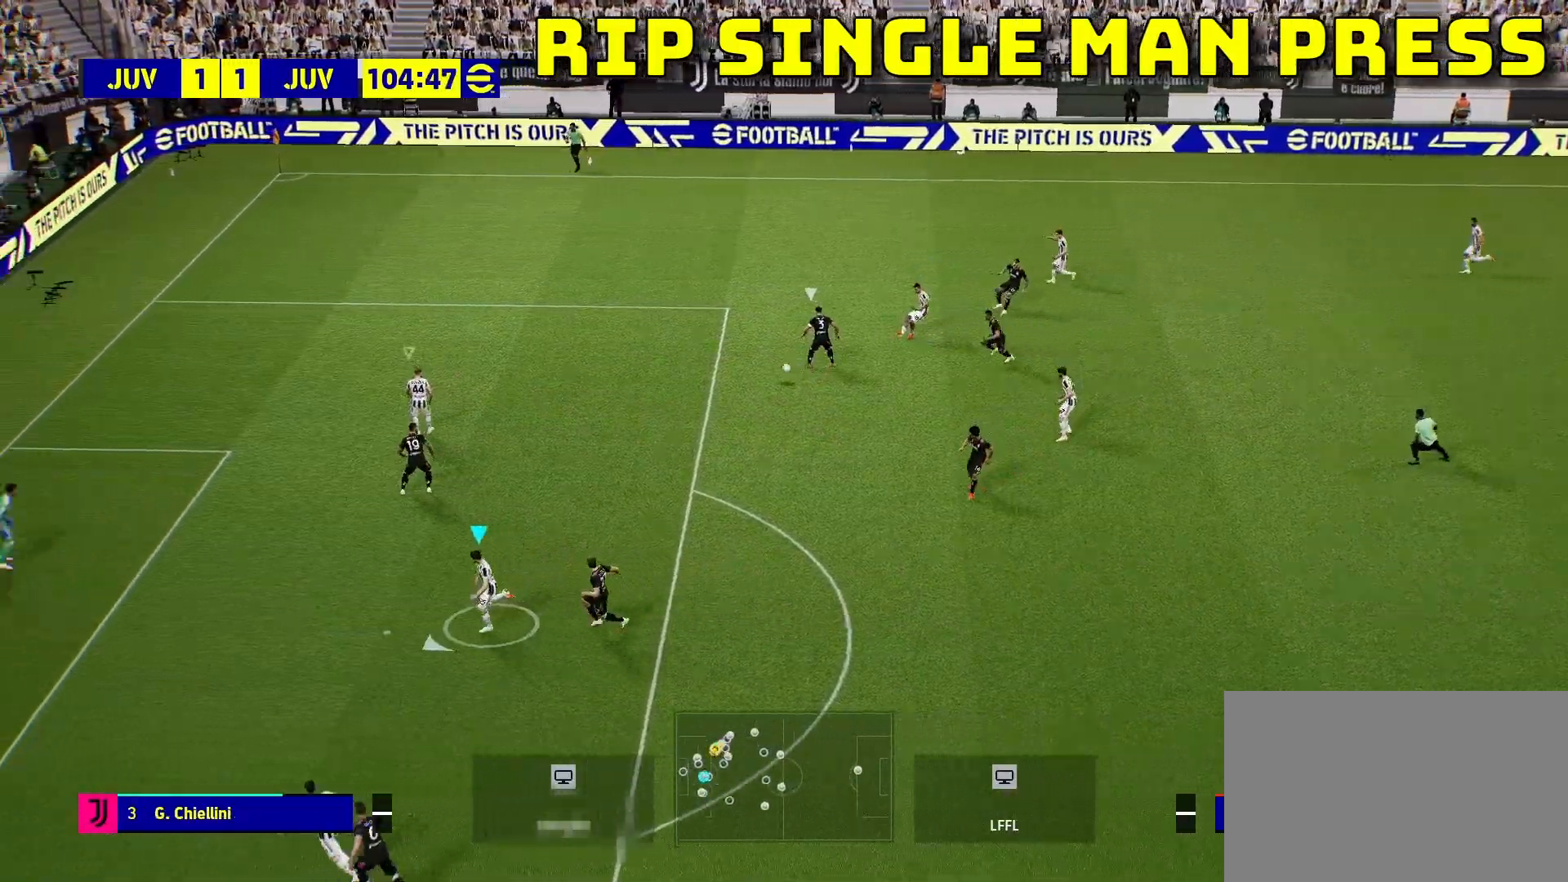
{"buttons": ["SQUARE"], "left_stick": "left", "events": [[433, "SQUARE", "down"]]}
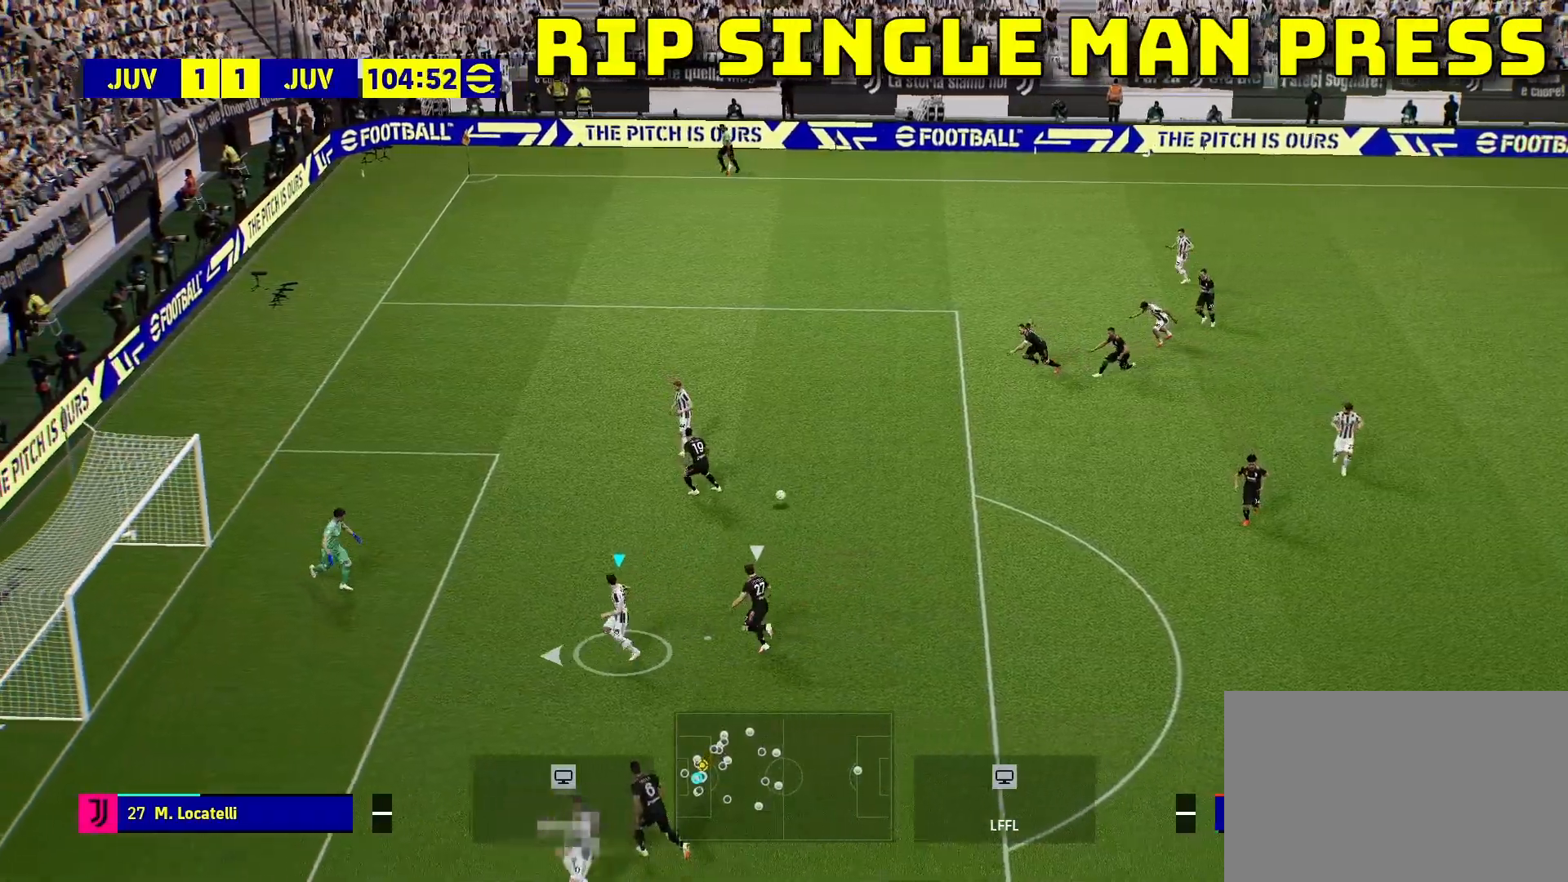
{"buttons": [], "left_stick": "left", "events": [[17, "L3", "down"], [67, "SQUARE", "up"], [333, "L3", "up"]]}
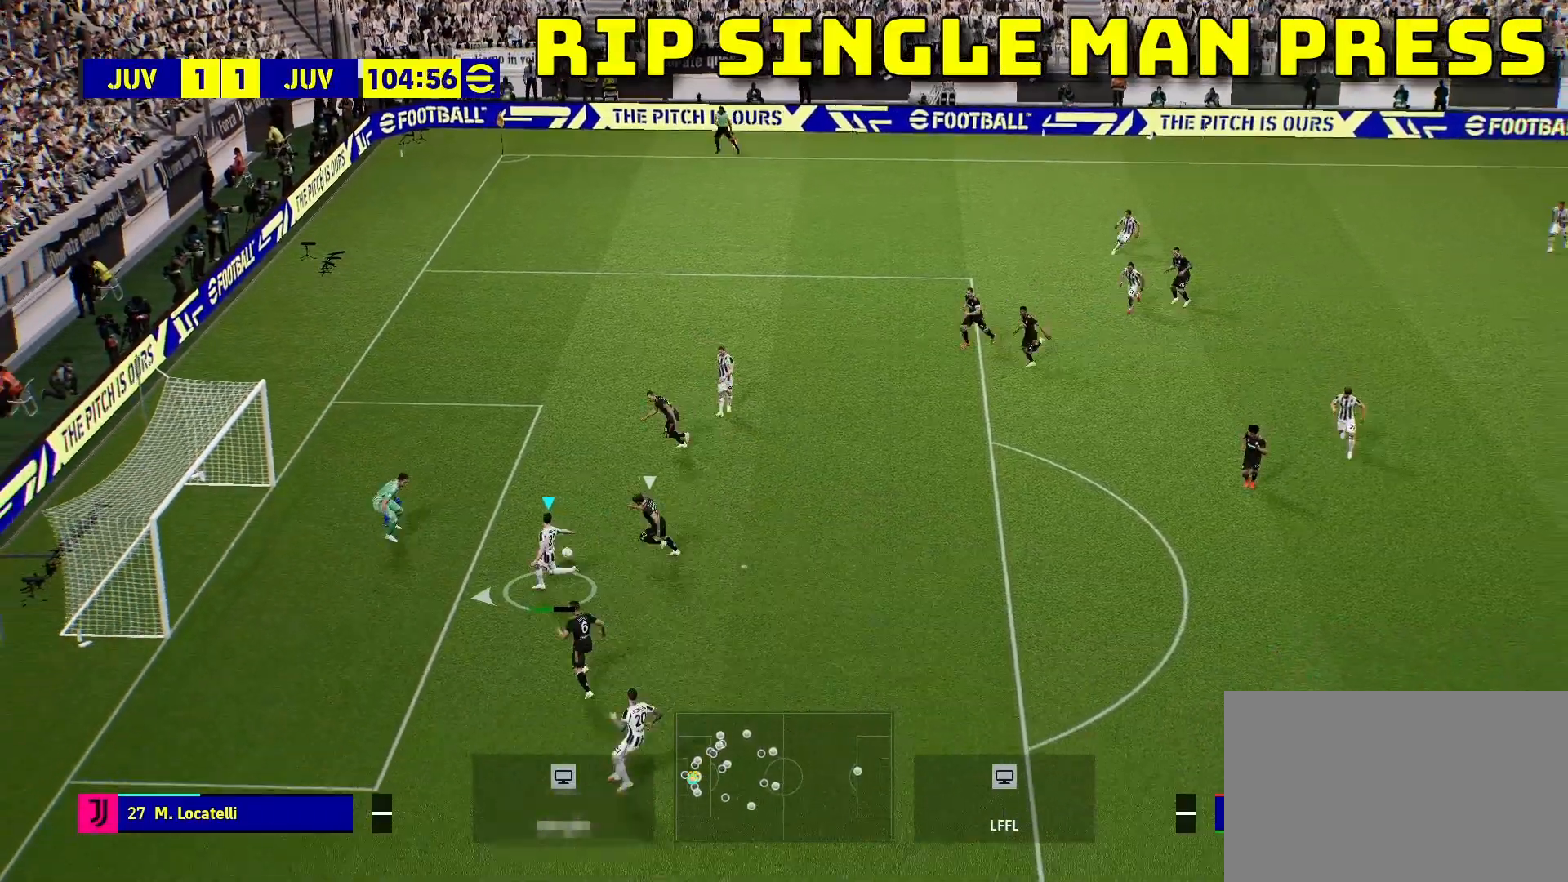
{"buttons": [], "left_stick": "left", "events": []}
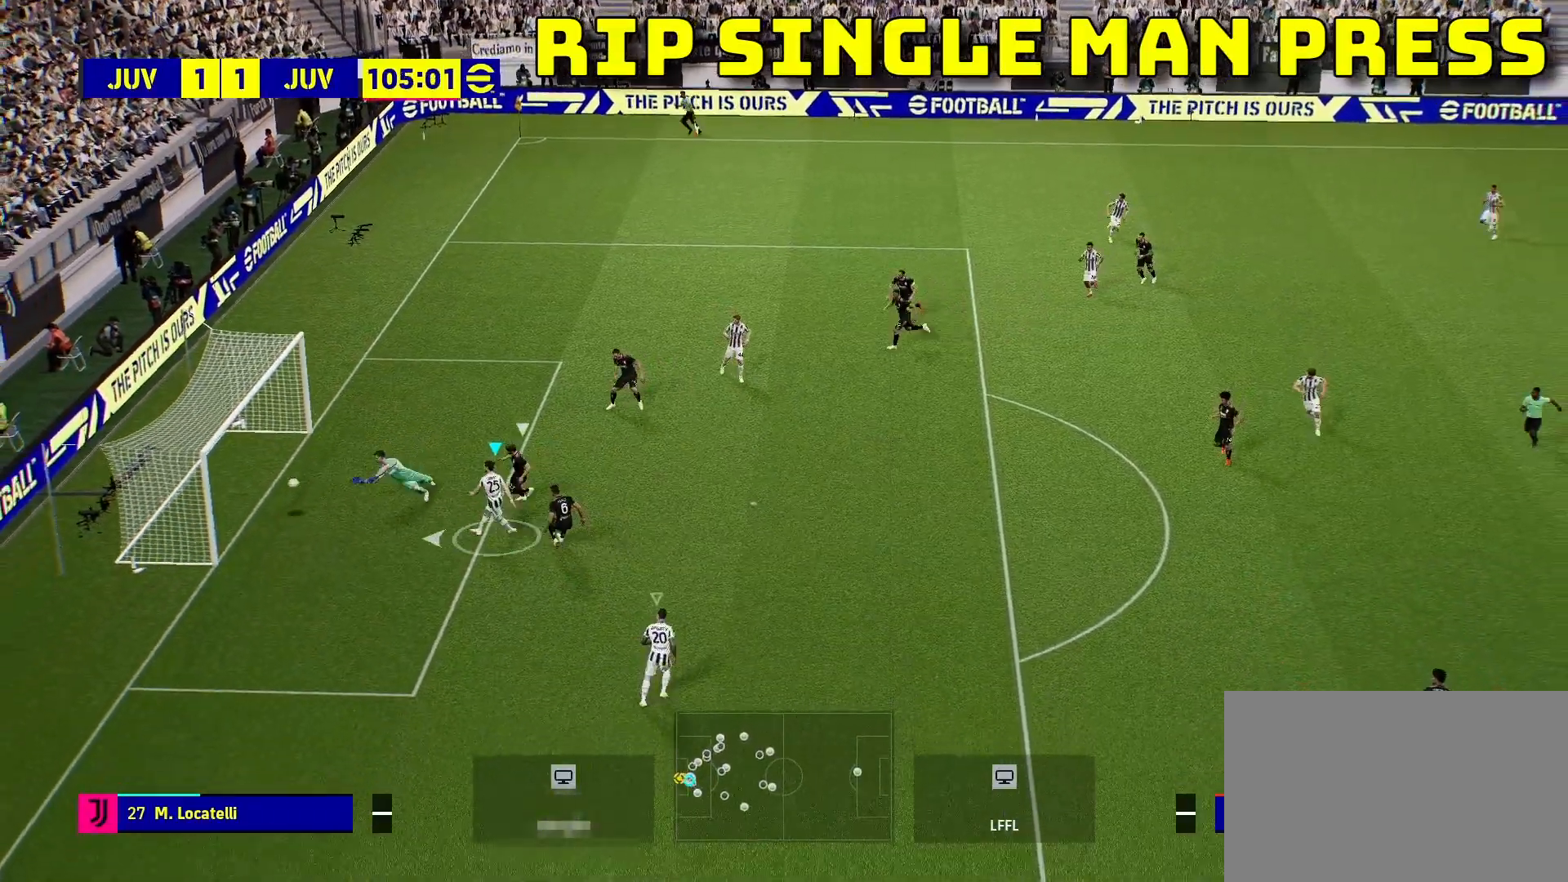
{"buttons": ["R2"], "left_stick": "down-left", "events": [[350, "R2", "down"], [350, "left_stick", "down-left"]]}
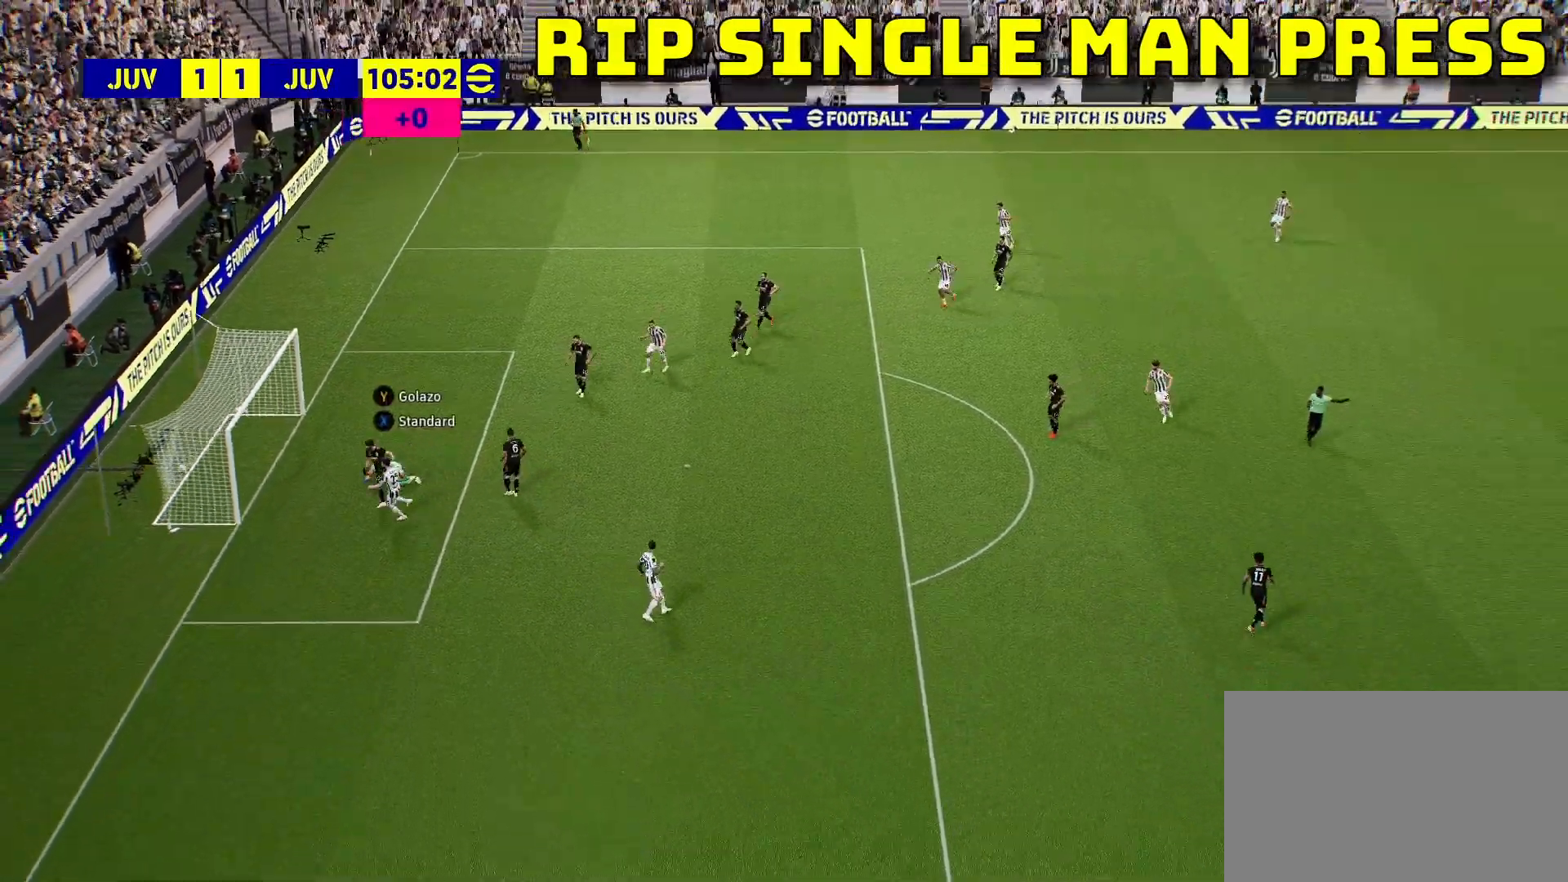
{"buttons": ["R2"], "left_stick": "down-left", "events": []}
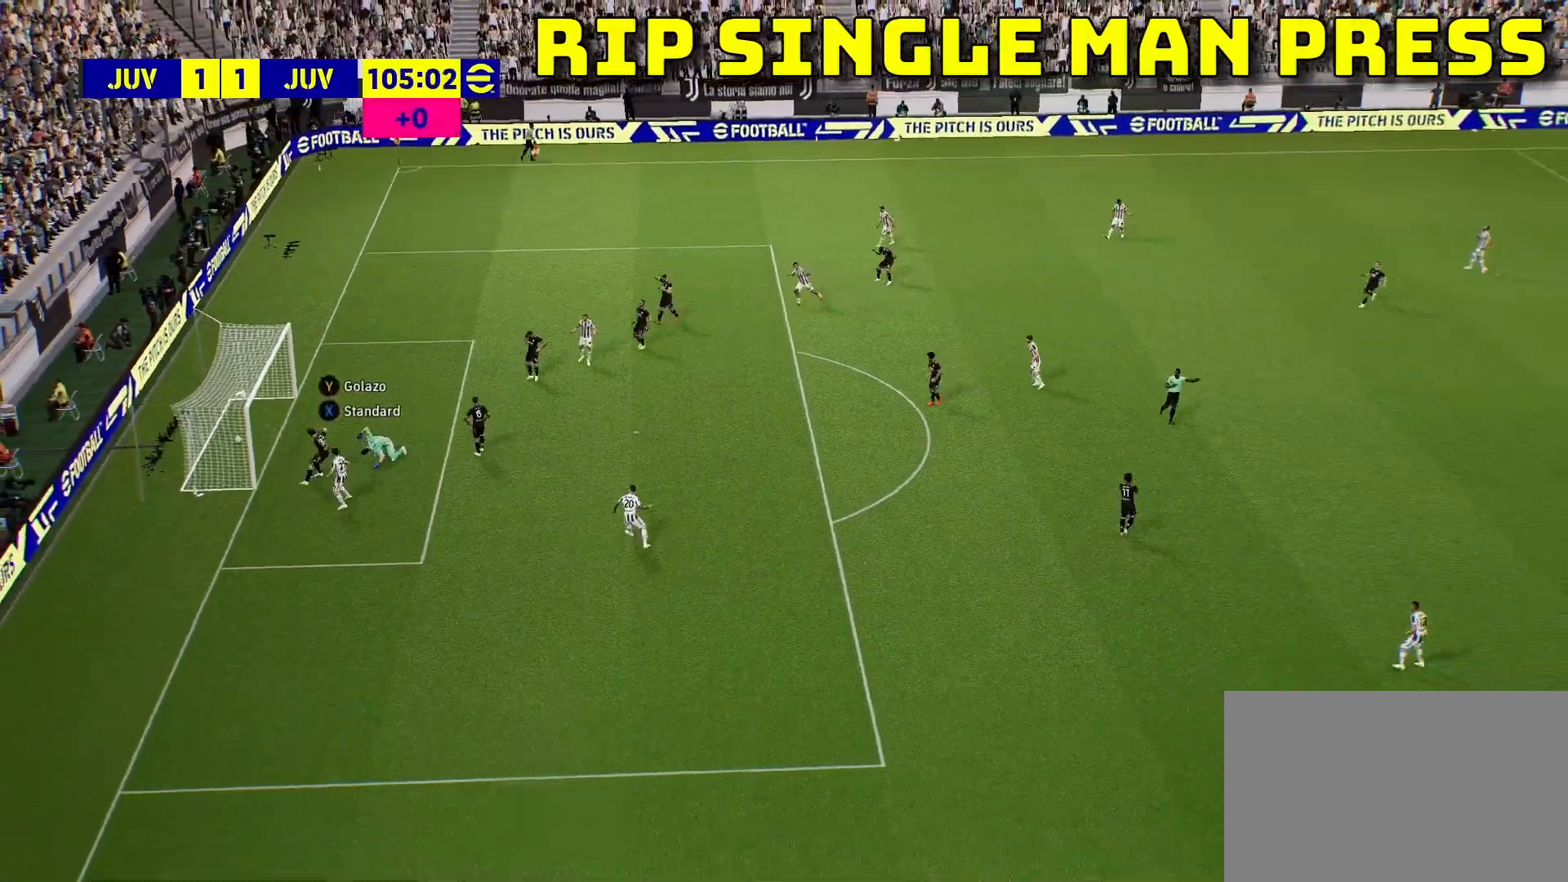
{"buttons": ["R2"], "left_stick": "down-left", "events": [[300, "TRIANGLE", "down"], [383, "TRIANGLE", "up"]]}
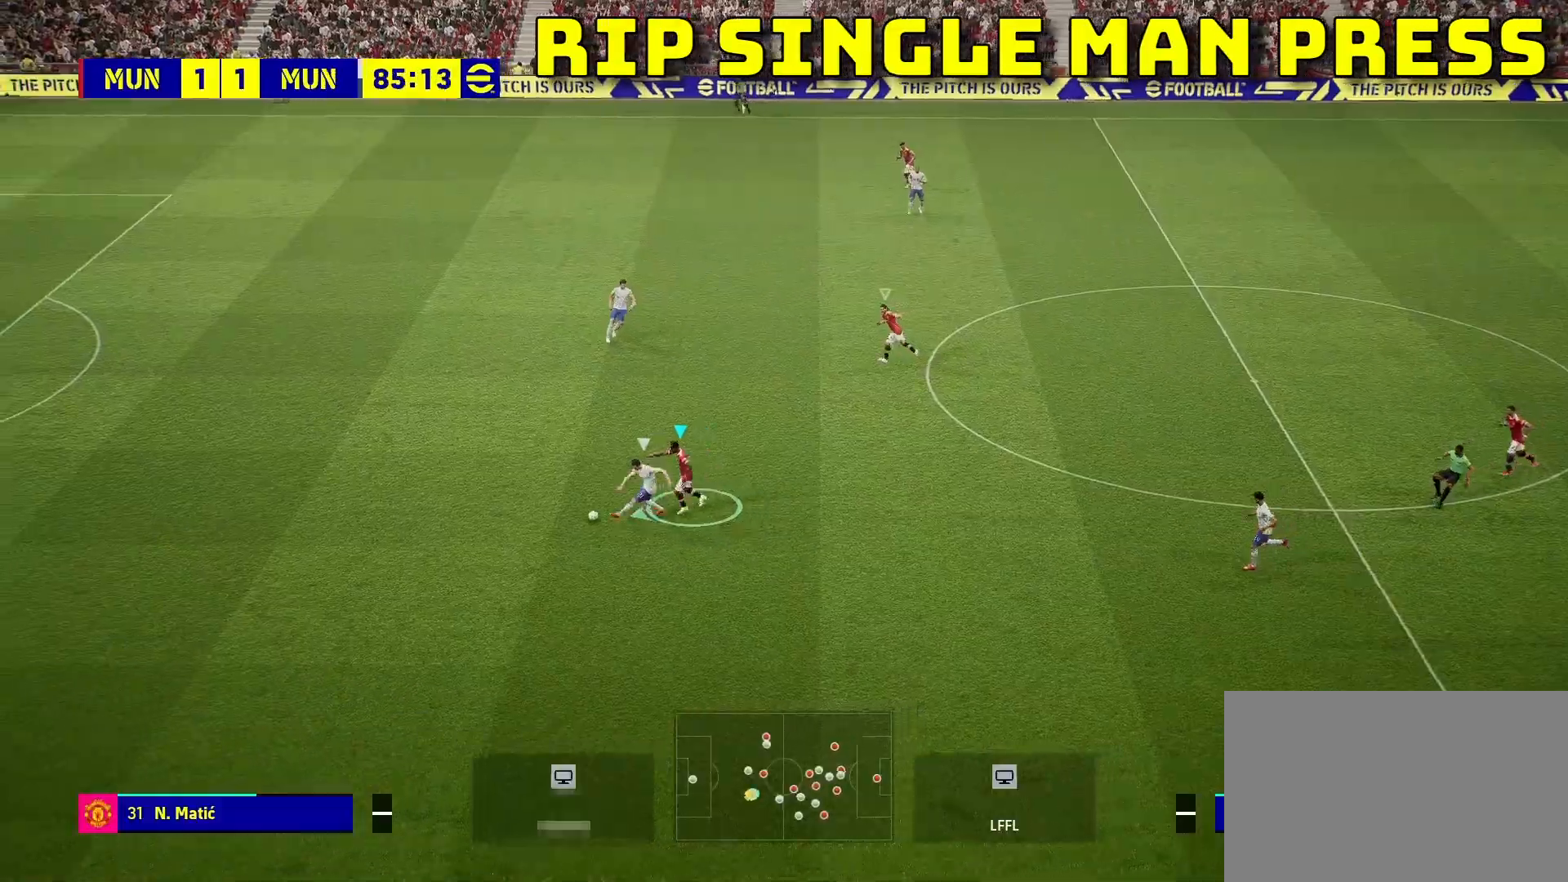
{"buttons": [], "left_stick": "center", "events": [[283, "left_stick", "left"], [433, "left_stick", "center"], [467, "R2", "up"]]}
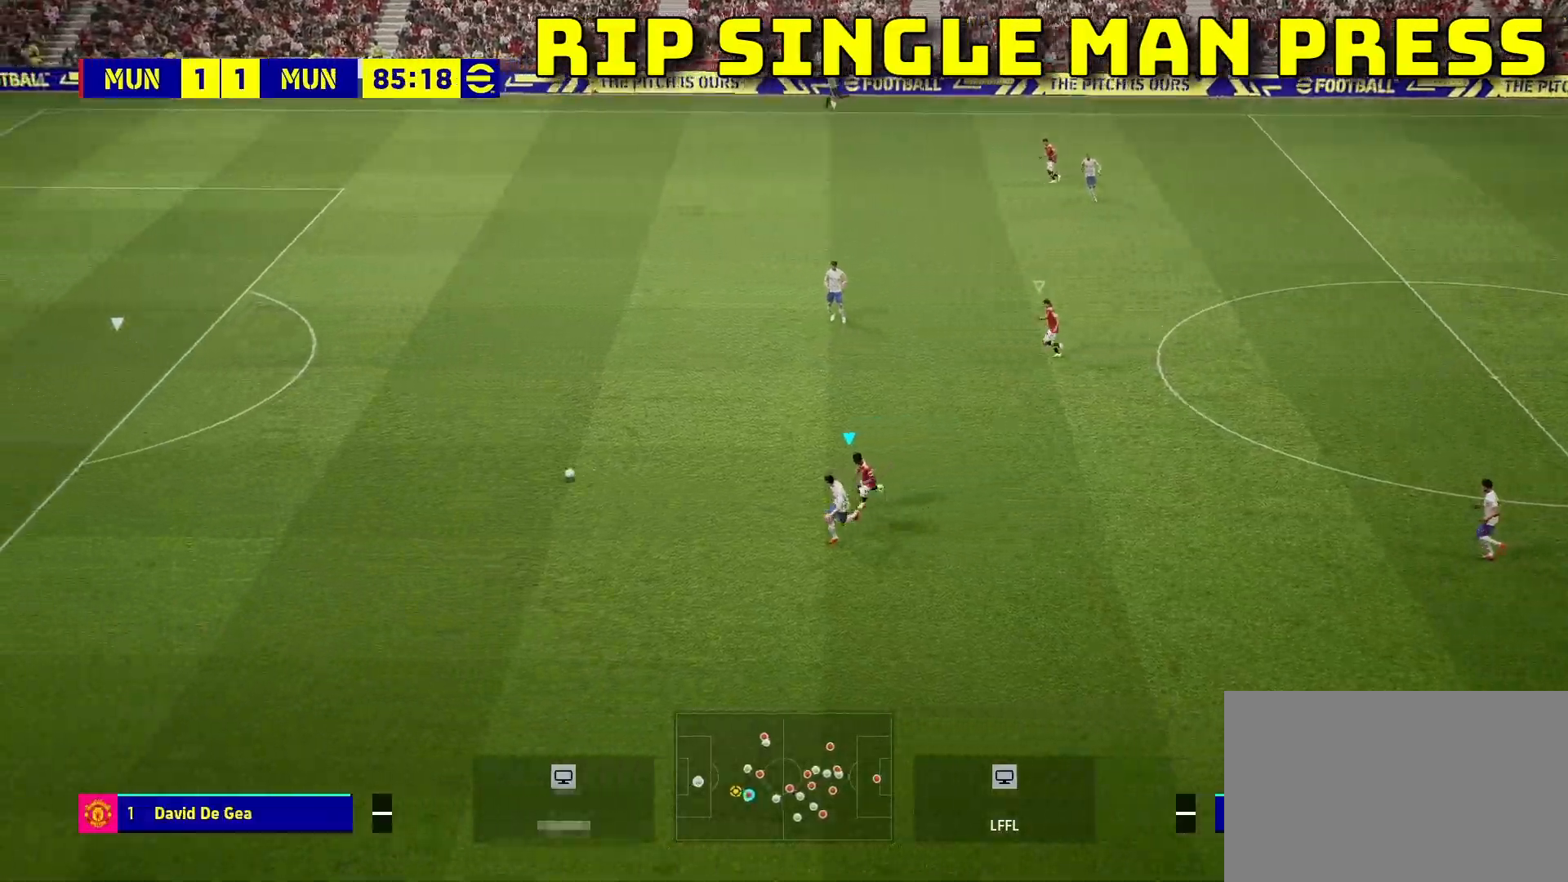
{"buttons": [], "left_stick": "left", "events": [[183, "left_stick", "left"]]}